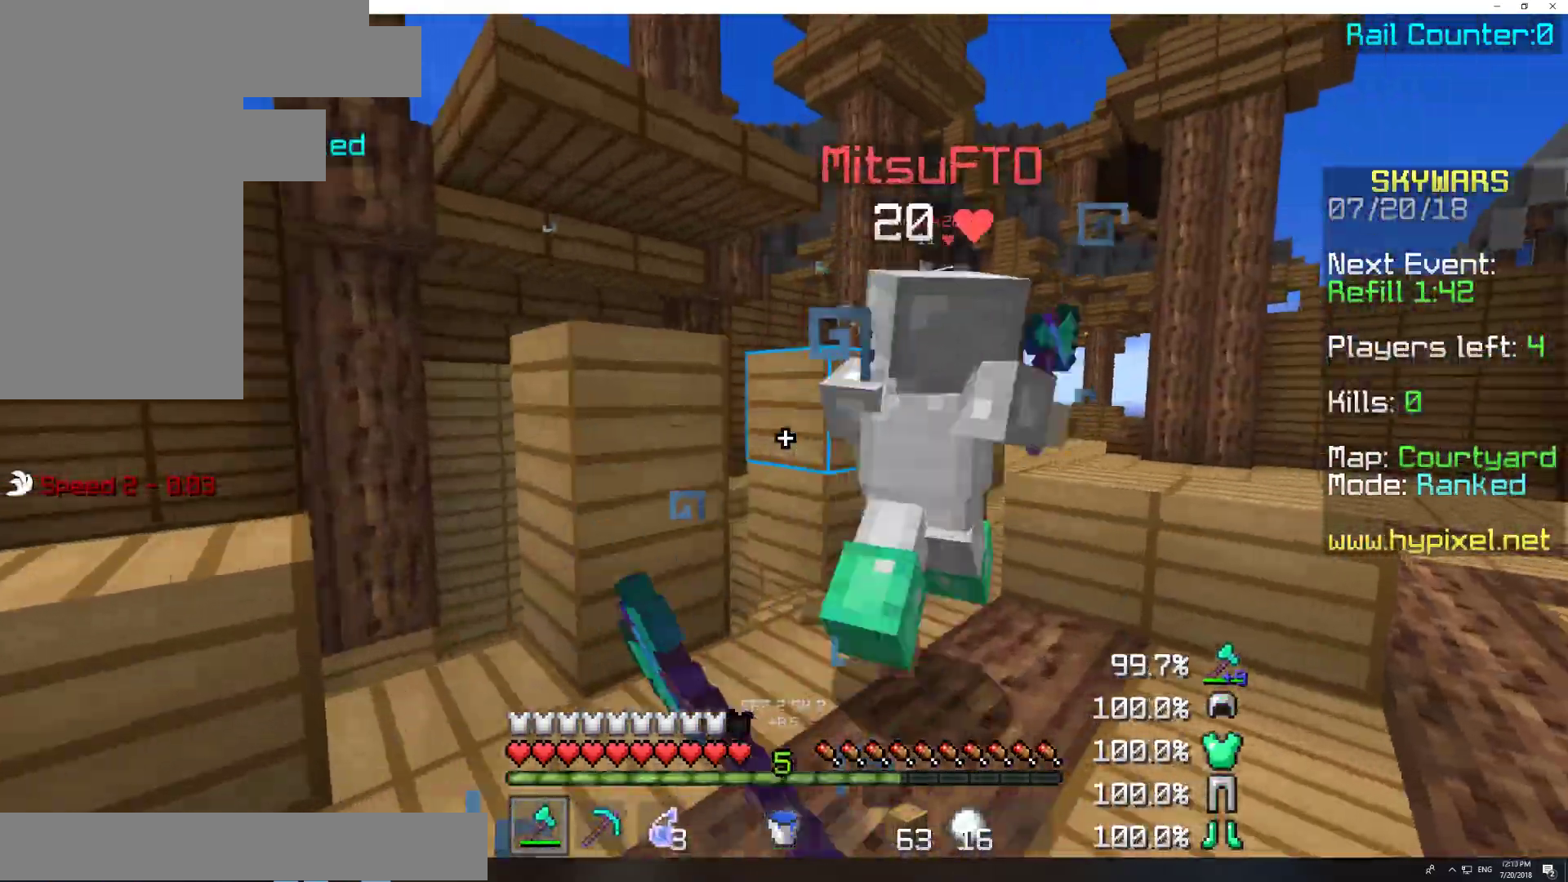
Gameplay with keyboard and mouse; each line is a JSON object with the keys and mouse buttons held at the frame after it. "events" lists presses ("down") and releases ("up") of "a", "d", "s", "w", "mouse_left" and "mouse_right" between this image and that frame as [ms after this image, input, new state], when the widget could be followed in between. "mouse_left", "mouse_right" = the "left", "right" buttons of the "mouse" list. No other keys are recorded. Fast repeated clicks can show as one long hold. Mouse movement is not recorded.
{"keys": ["d", "w"], "mouse": ["left"], "events": [[133, "mouse_left", "down"], [133, "w", "up"], [183, "mouse_left", "up"], [267, "mouse_left", "down"], [317, "w", "down"], [383, "mouse_left", "up"], [433, "mouse_left", "down"]]}
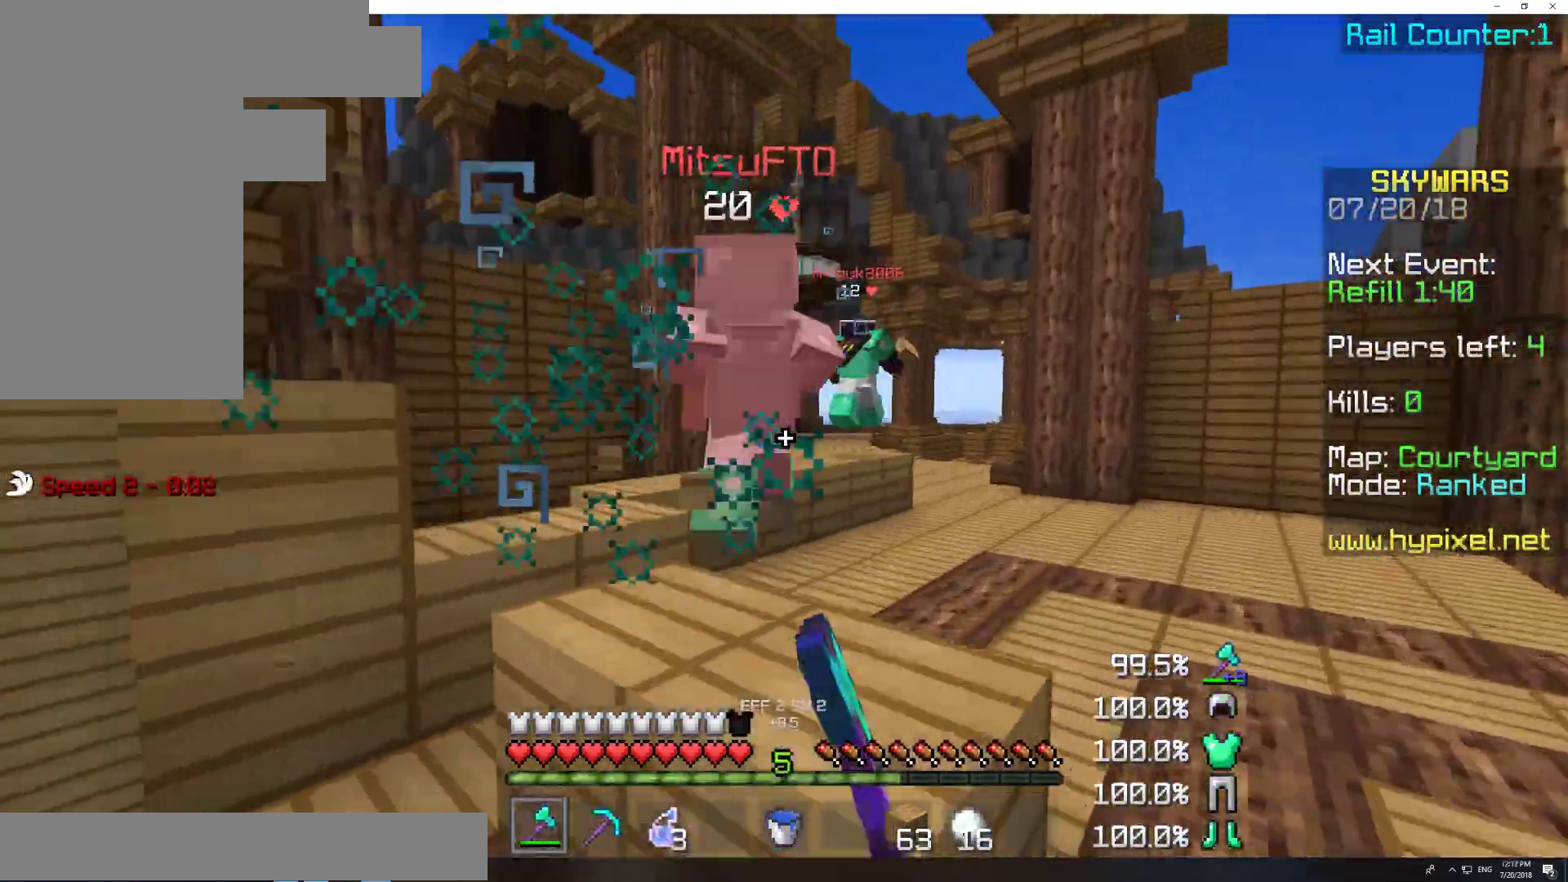
{"keys": ["w"], "mouse": ["left"], "events": [[17, "mouse_left", "up"], [83, "mouse_left", "down"], [117, "d", "up"], [167, "d", "down"], [167, "mouse_left", "up"], [283, "mouse_left", "down"], [317, "d", "up"], [383, "mouse_left", "up"], [417, "mouse_left", "down"]]}
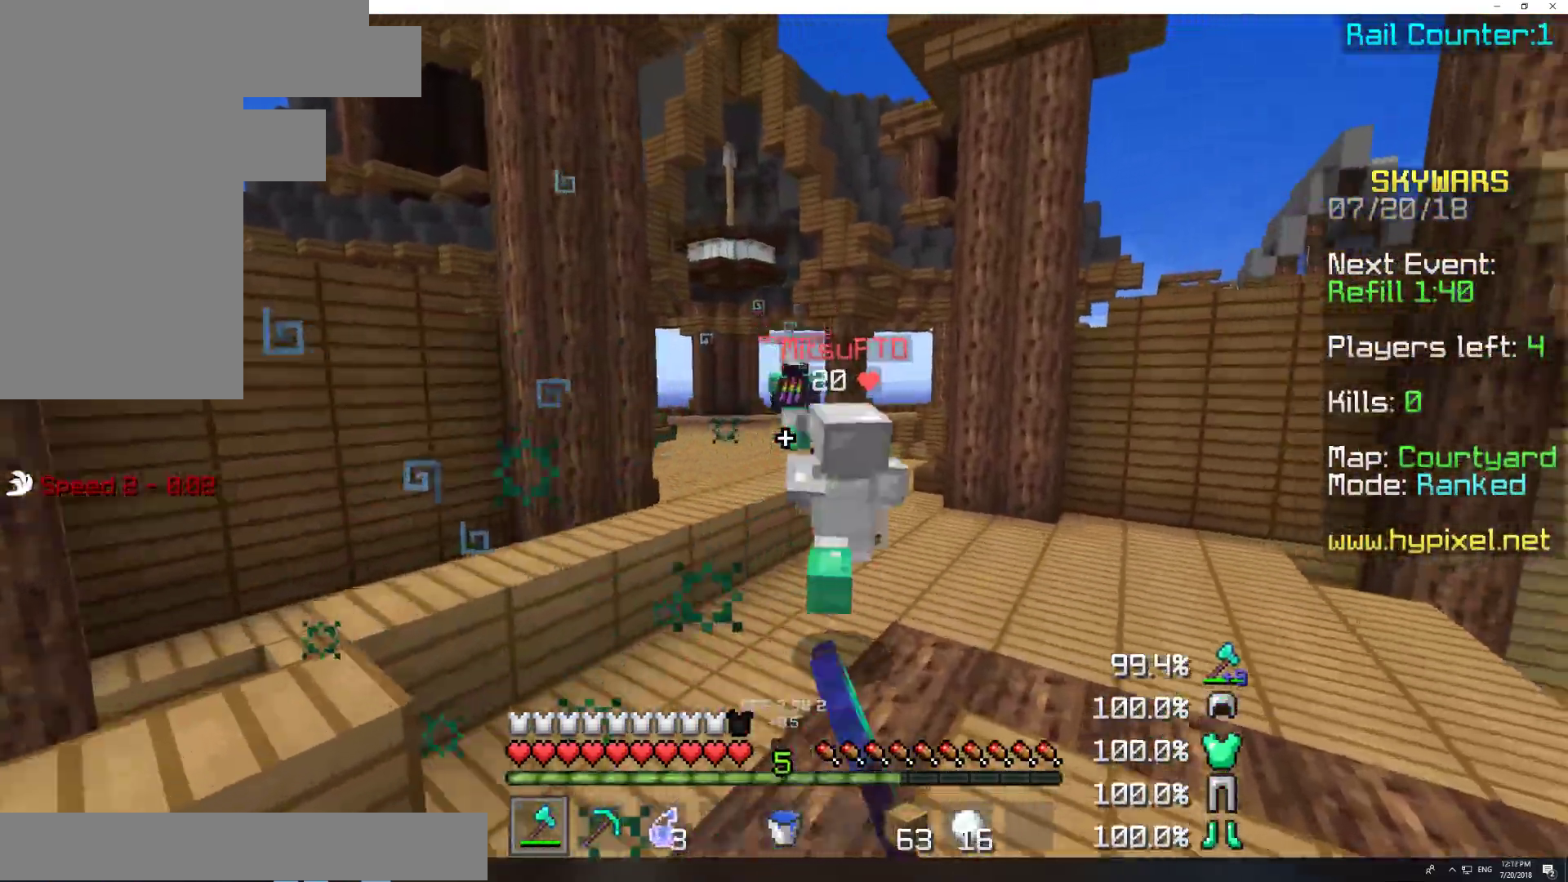
{"keys": ["d", "w"], "mouse": [], "events": [[33, "mouse_left", "up"], [83, "d", "down"], [333, "mouse_right", "down"], [433, "mouse_right", "up"]]}
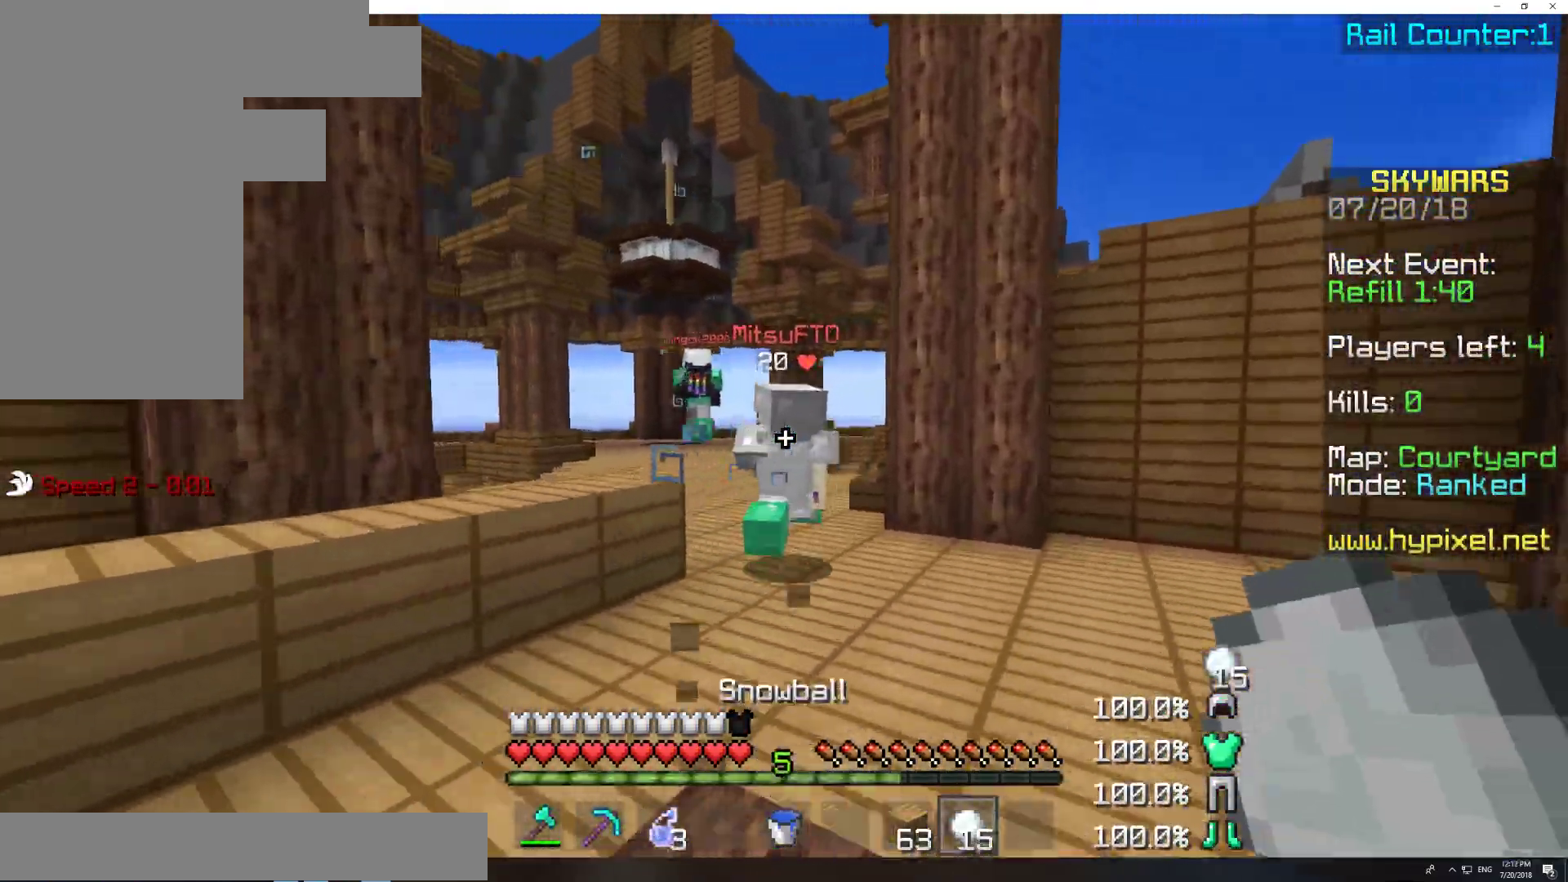
{"keys": ["a", "w"], "mouse": ["left"], "events": [[267, "mouse_left", "down"], [317, "mouse_left", "up"], [433, "d", "up"], [433, "mouse_left", "down"], [483, "a", "down"]]}
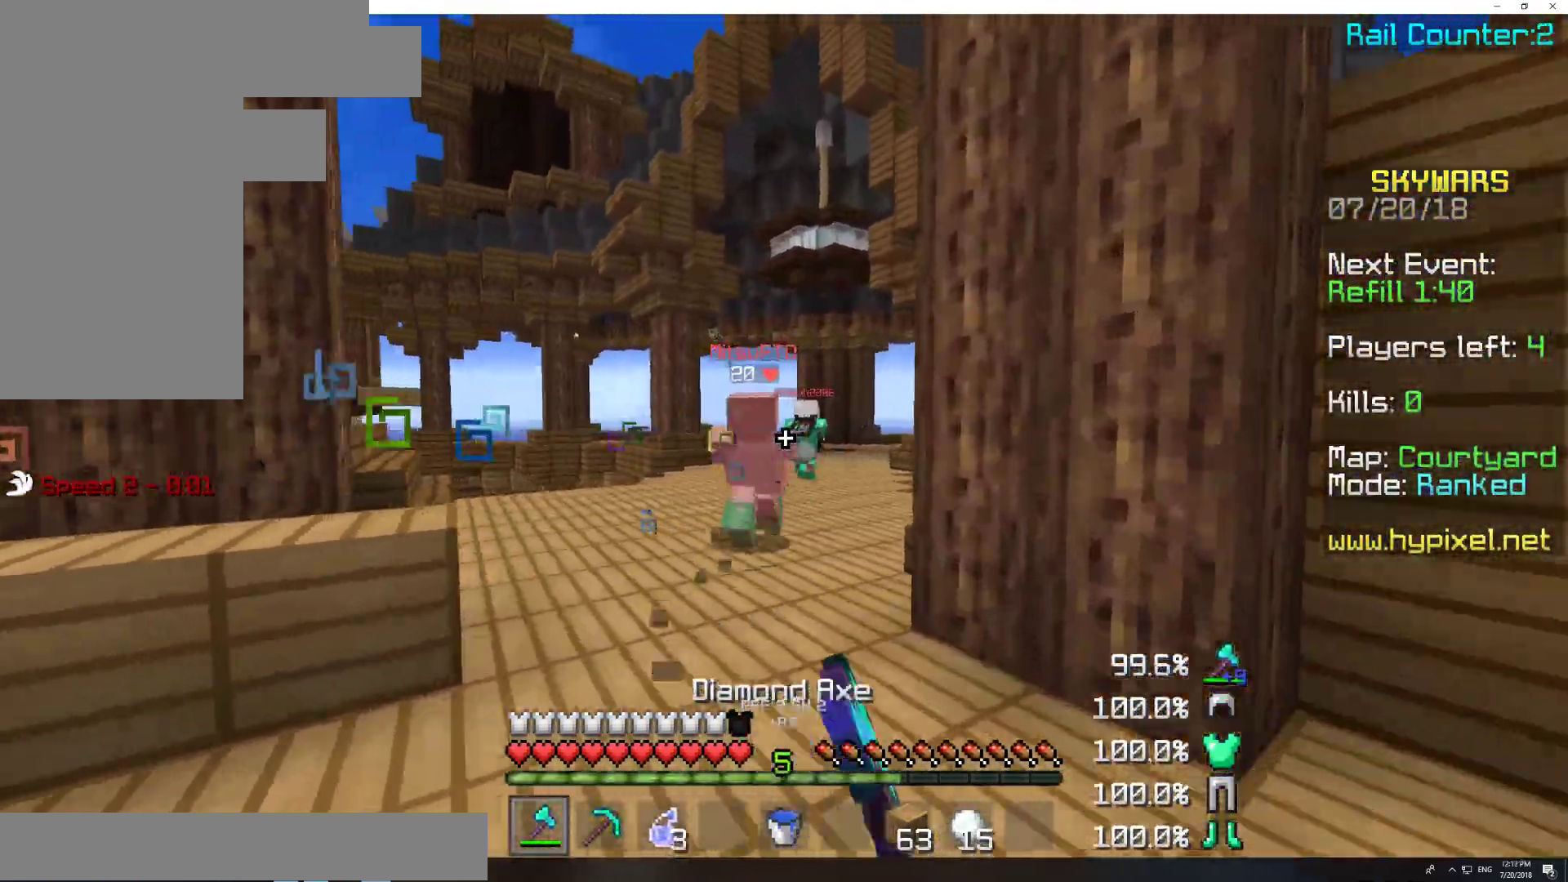
{"keys": ["w"], "mouse": [], "events": [[17, "mouse_left", "up"], [67, "mouse_left", "down"], [117, "mouse_left", "up"], [217, "a", "up"], [217, "mouse_left", "down"], [283, "mouse_left", "up"]]}
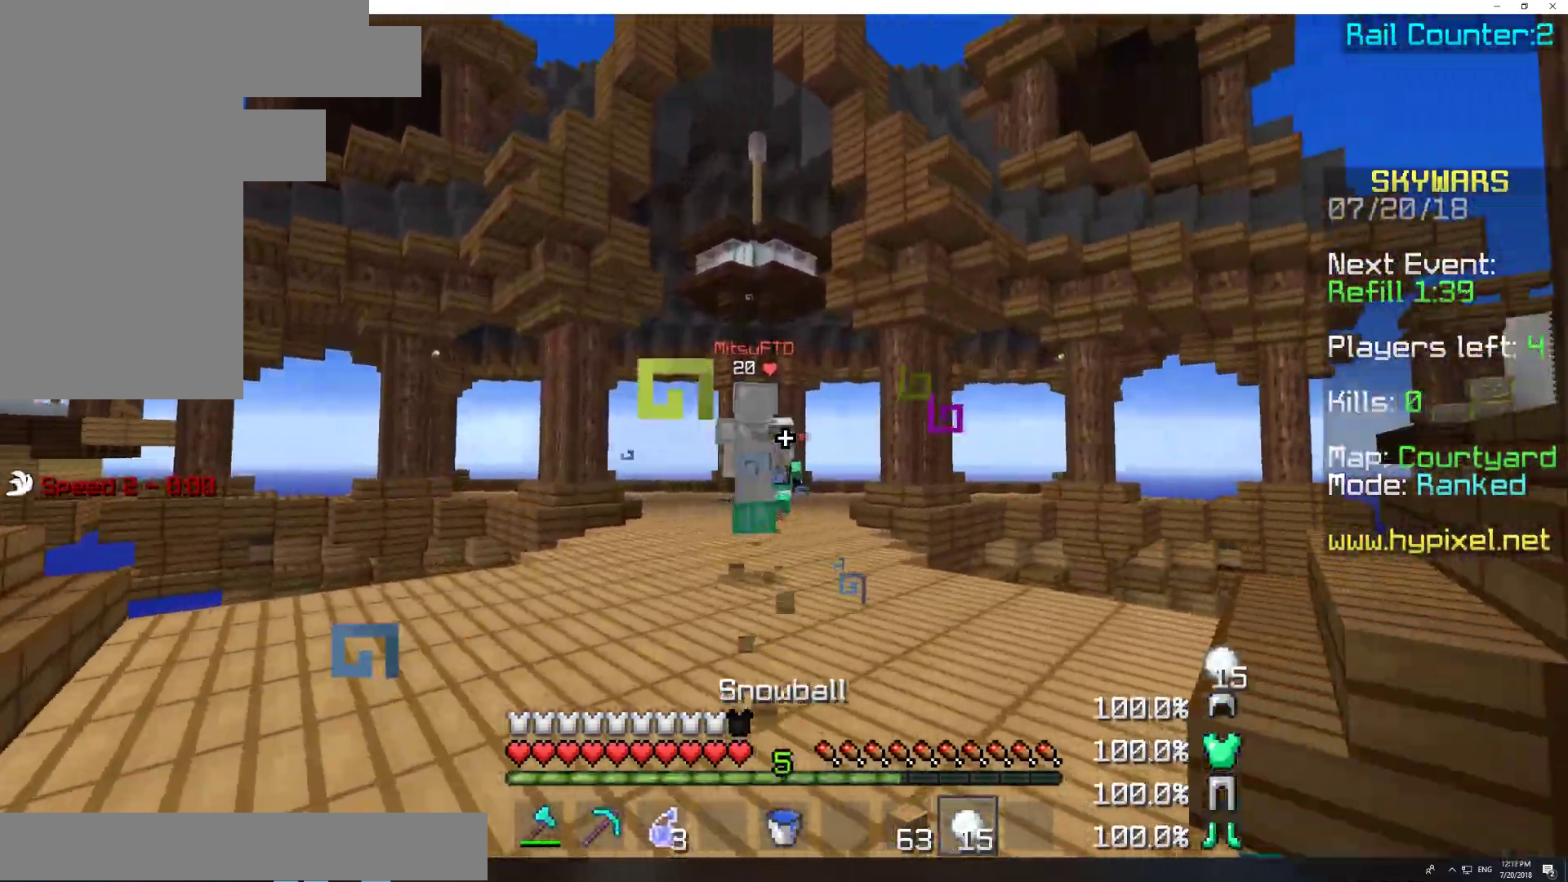
{"keys": ["d", "w"], "mouse": [], "events": [[400, "d", "down"]]}
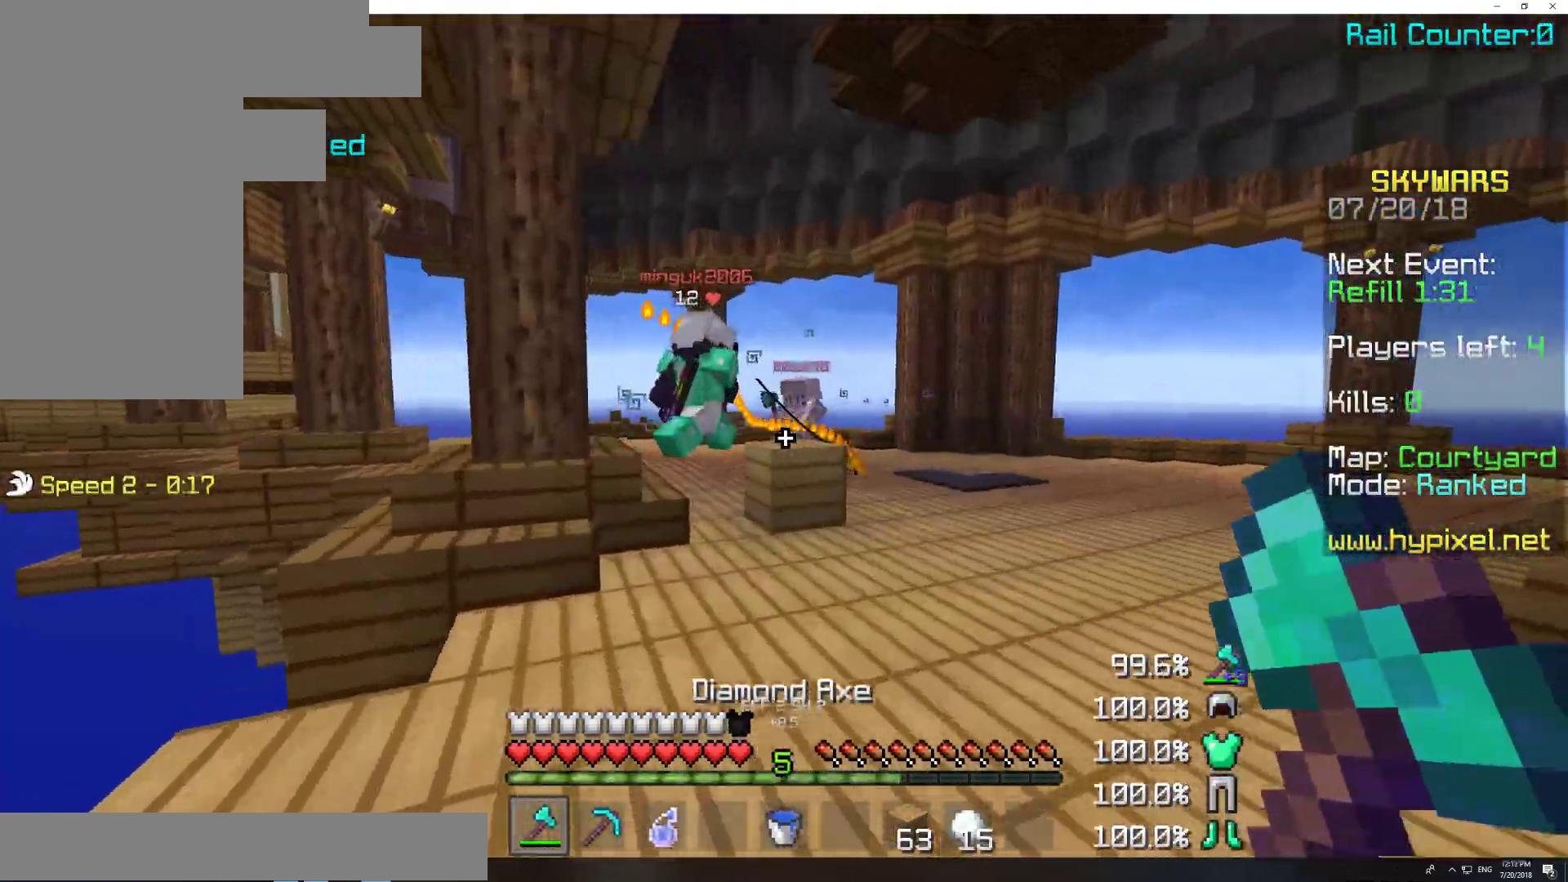
{"keys": ["d", "w"], "mouse": [], "events": [[17, "d", "up"], [167, "d", "down"], [367, "mouse_left", "down"], [467, "mouse_left", "up"]]}
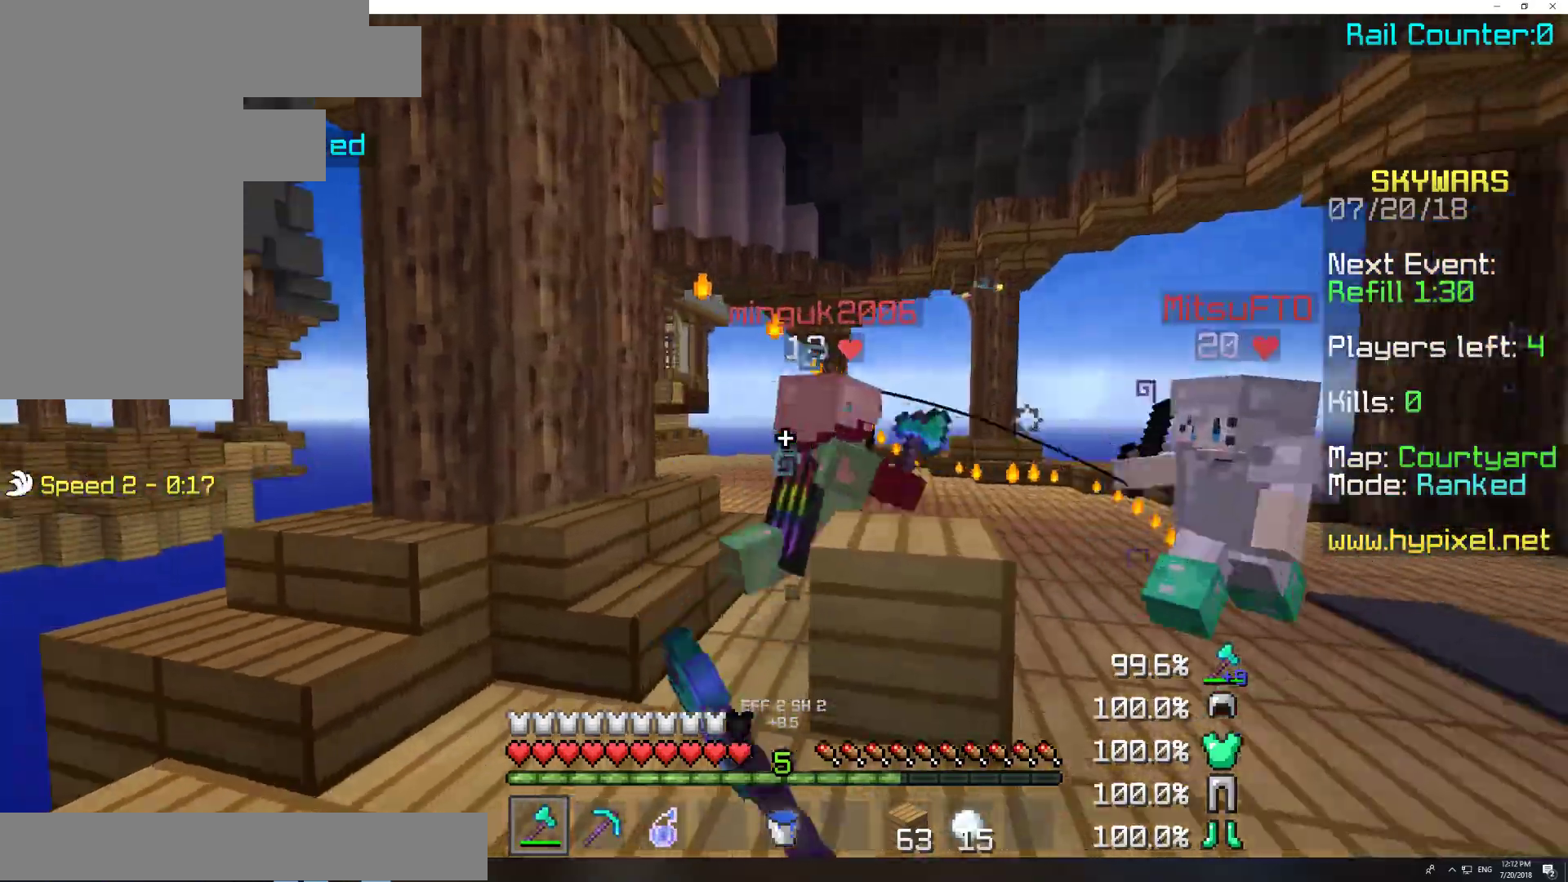
{"keys": ["d", "w"], "mouse": ["left"], "events": [[17, "mouse_left", "down"], [117, "mouse_left", "up"], [167, "mouse_left", "down"], [217, "w", "up"], [267, "mouse_left", "up"], [317, "mouse_left", "down"], [350, "mouse_left", "up"], [467, "mouse_left", "down"], [500, "w", "down"]]}
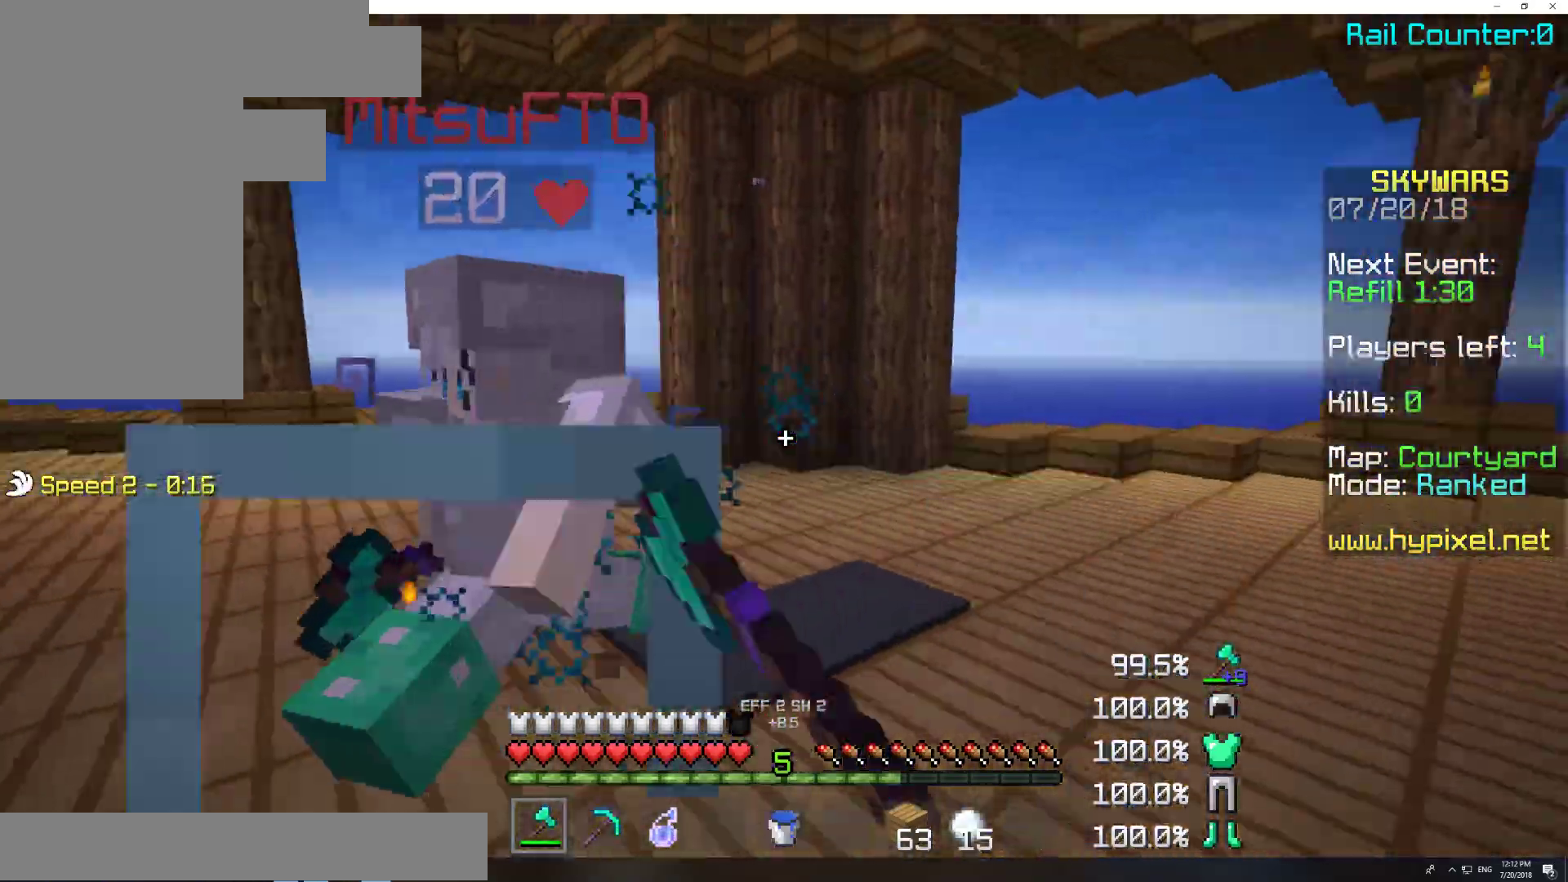
{"keys": ["w"], "mouse": ["left"], "events": [[67, "mouse_left", "up"], [183, "mouse_left", "down"], [233, "mouse_left", "up"], [267, "a", "down"], [267, "d", "up"], [317, "mouse_left", "down"], [367, "mouse_left", "up"], [417, "a", "up"], [467, "mouse_left", "down"]]}
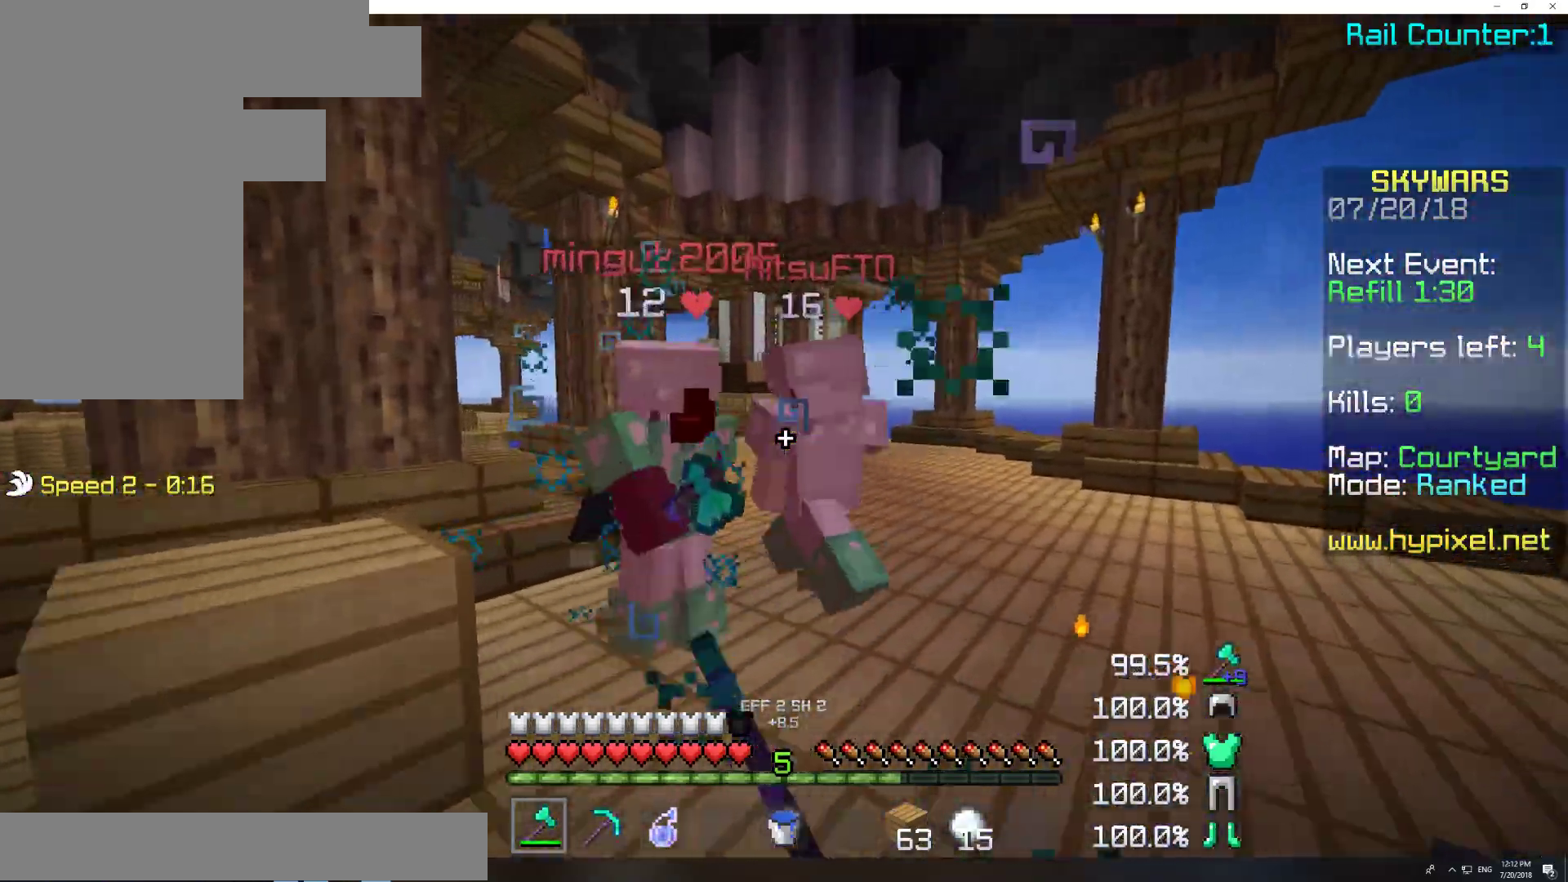
{"keys": ["d"], "mouse": ["left"], "events": [[33, "mouse_left", "up"], [117, "a", "down"], [167, "mouse_left", "down"], [167, "w", "up"], [267, "mouse_left", "up"], [333, "a", "up"], [333, "mouse_left", "down"], [333, "w", "down"], [367, "d", "down"], [367, "w", "up"], [467, "mouse_left", "up"], [500, "mouse_left", "down"]]}
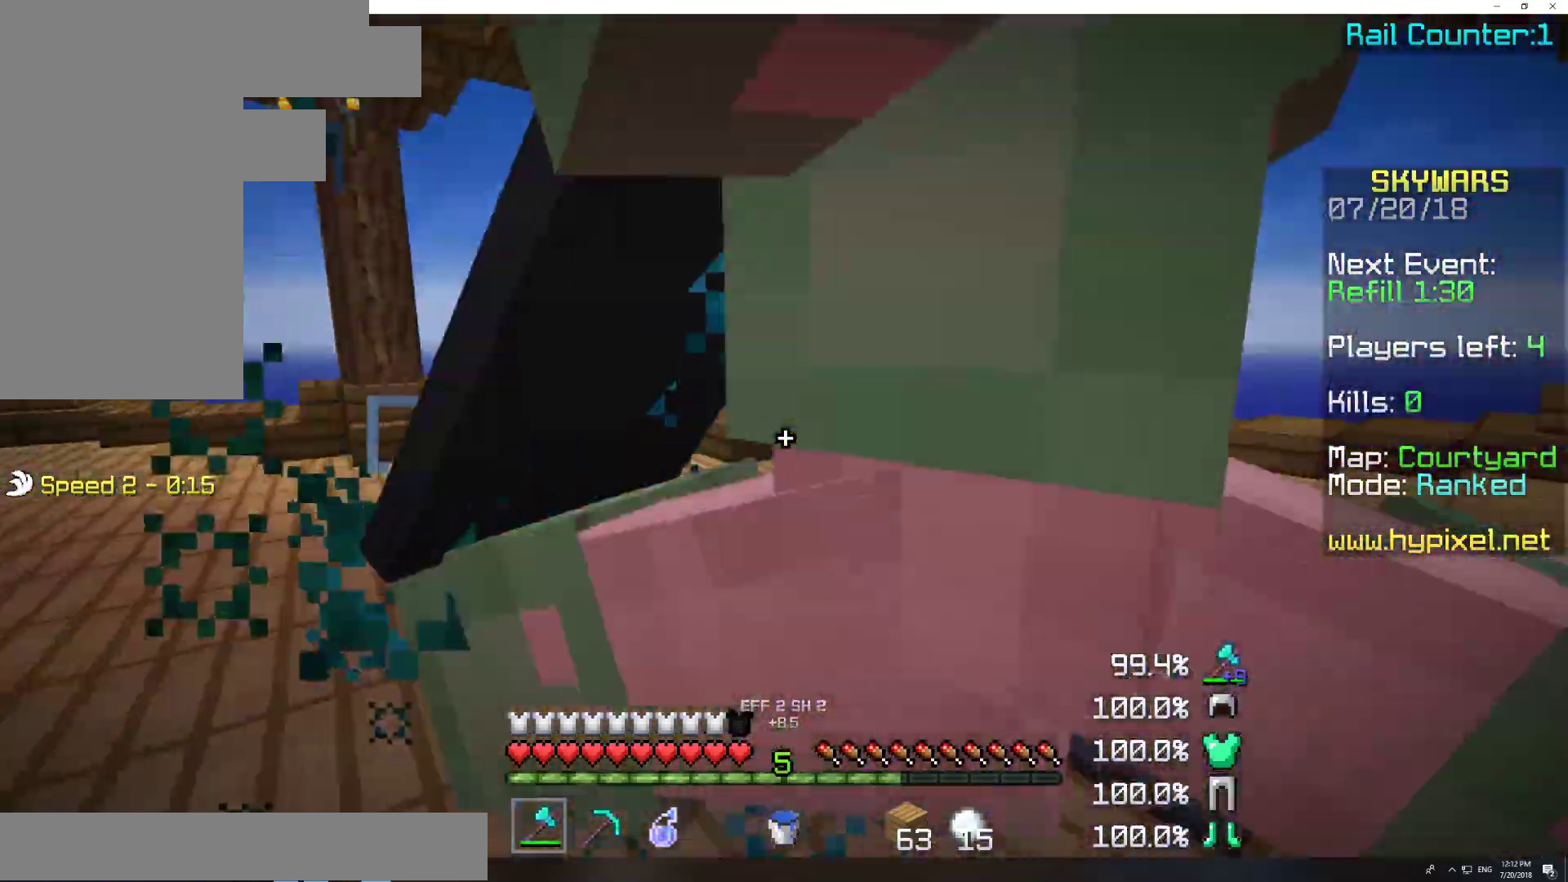
{"keys": ["a", "d", "s"], "mouse": [], "events": [[183, "mouse_left", "up"], [267, "mouse_left", "down"], [317, "a", "down"], [317, "mouse_left", "up"], [433, "mouse_left", "down"], [433, "s", "down"], [483, "mouse_left", "up"]]}
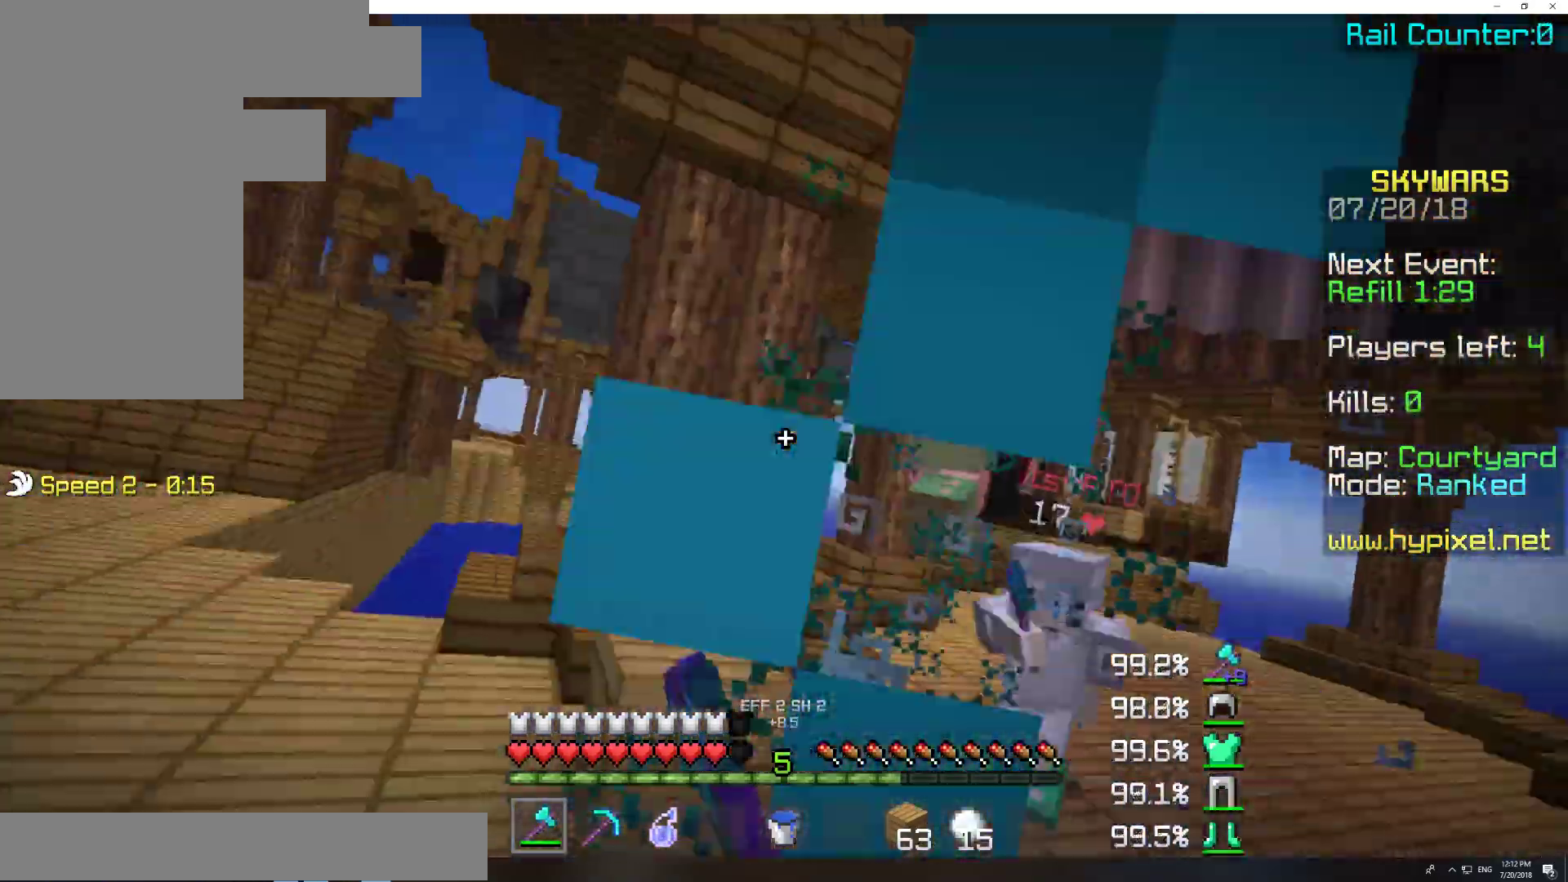
{"keys": ["d", "w"], "mouse": [], "events": [[17, "mouse_left", "down"], [67, "mouse_left", "up"], [117, "s", "up"], [167, "a", "up"], [167, "w", "down"], [217, "mouse_left", "down"], [283, "mouse_left", "up"]]}
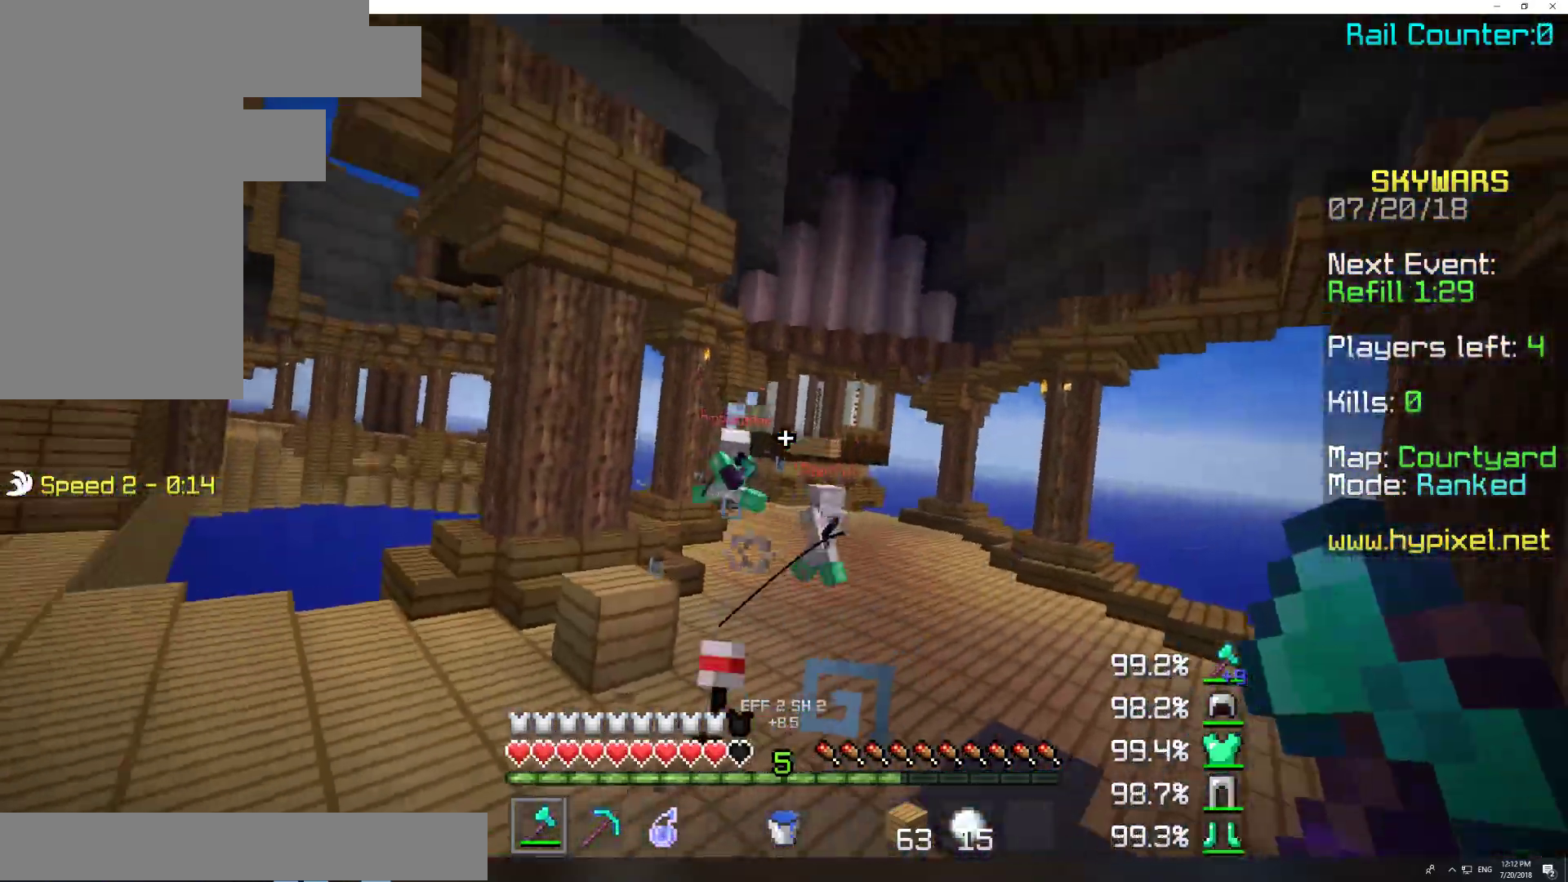
{"keys": ["d", "w"], "mouse": [], "events": [[17, "mouse_left", "down"], [17, "mouse_right", "down"], [83, "mouse_left", "up"], [117, "mouse_right", "up"], [167, "mouse_left", "down"], [217, "mouse_left", "up"]]}
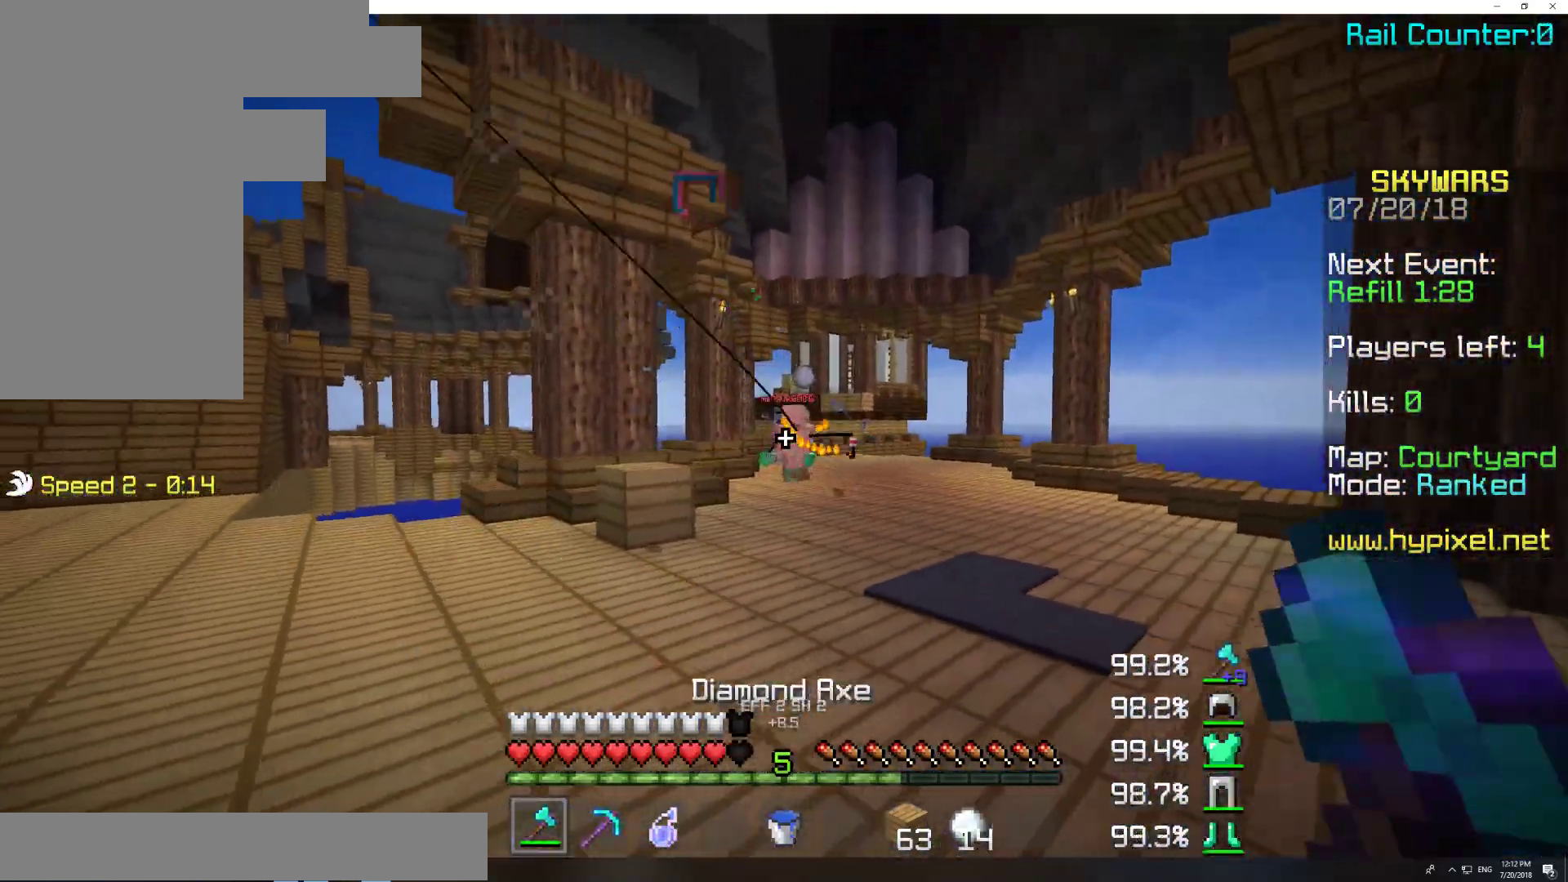
{"keys": ["w"], "mouse": [], "events": [[317, "d", "up"]]}
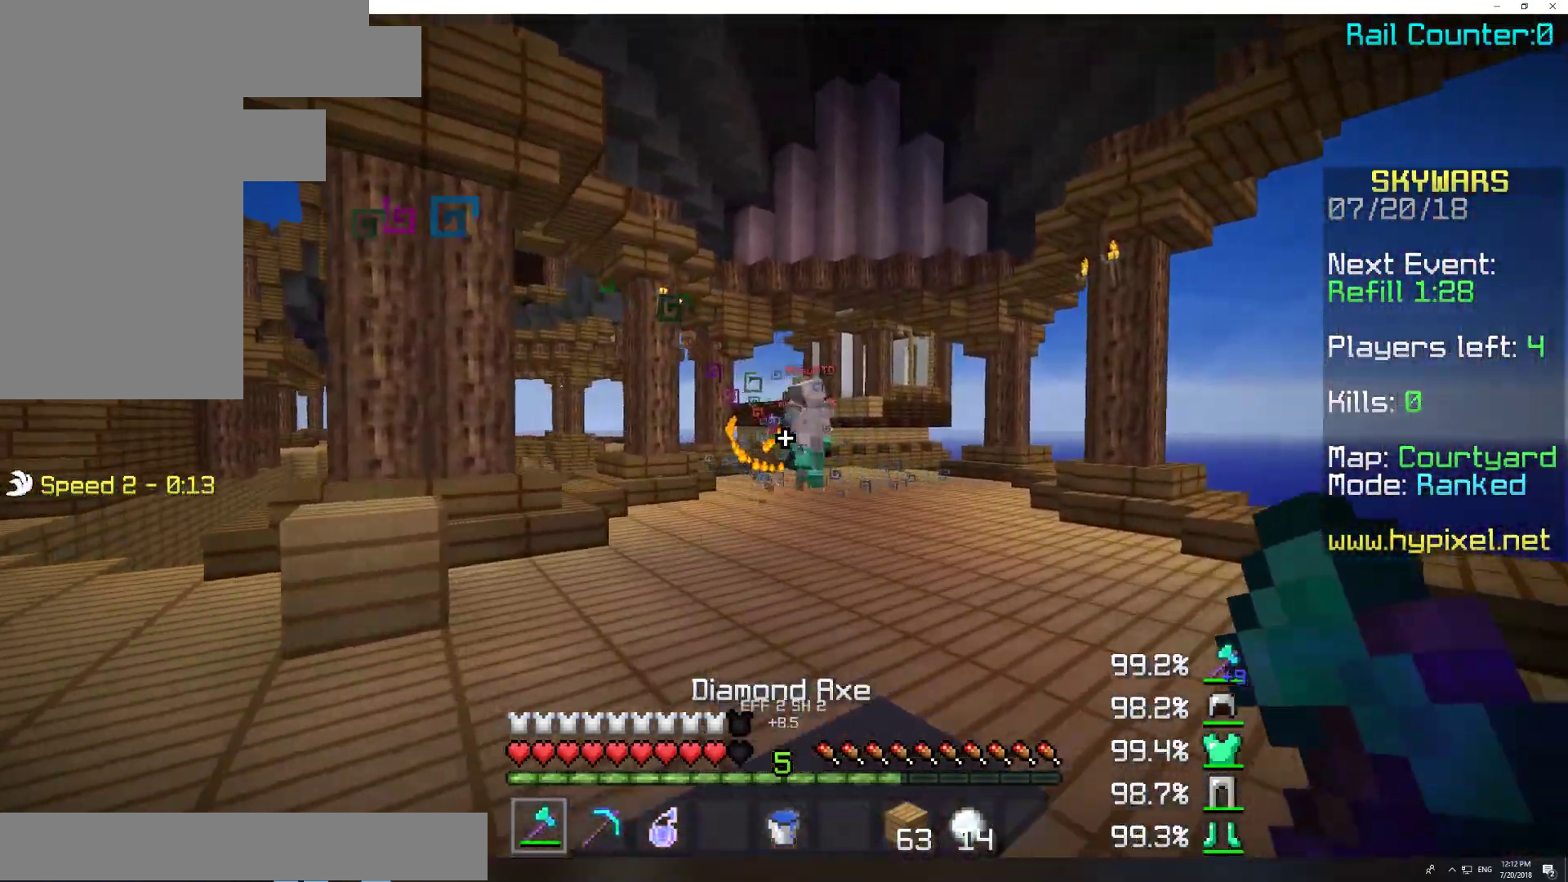
{"keys": ["w"], "mouse": [], "events": []}
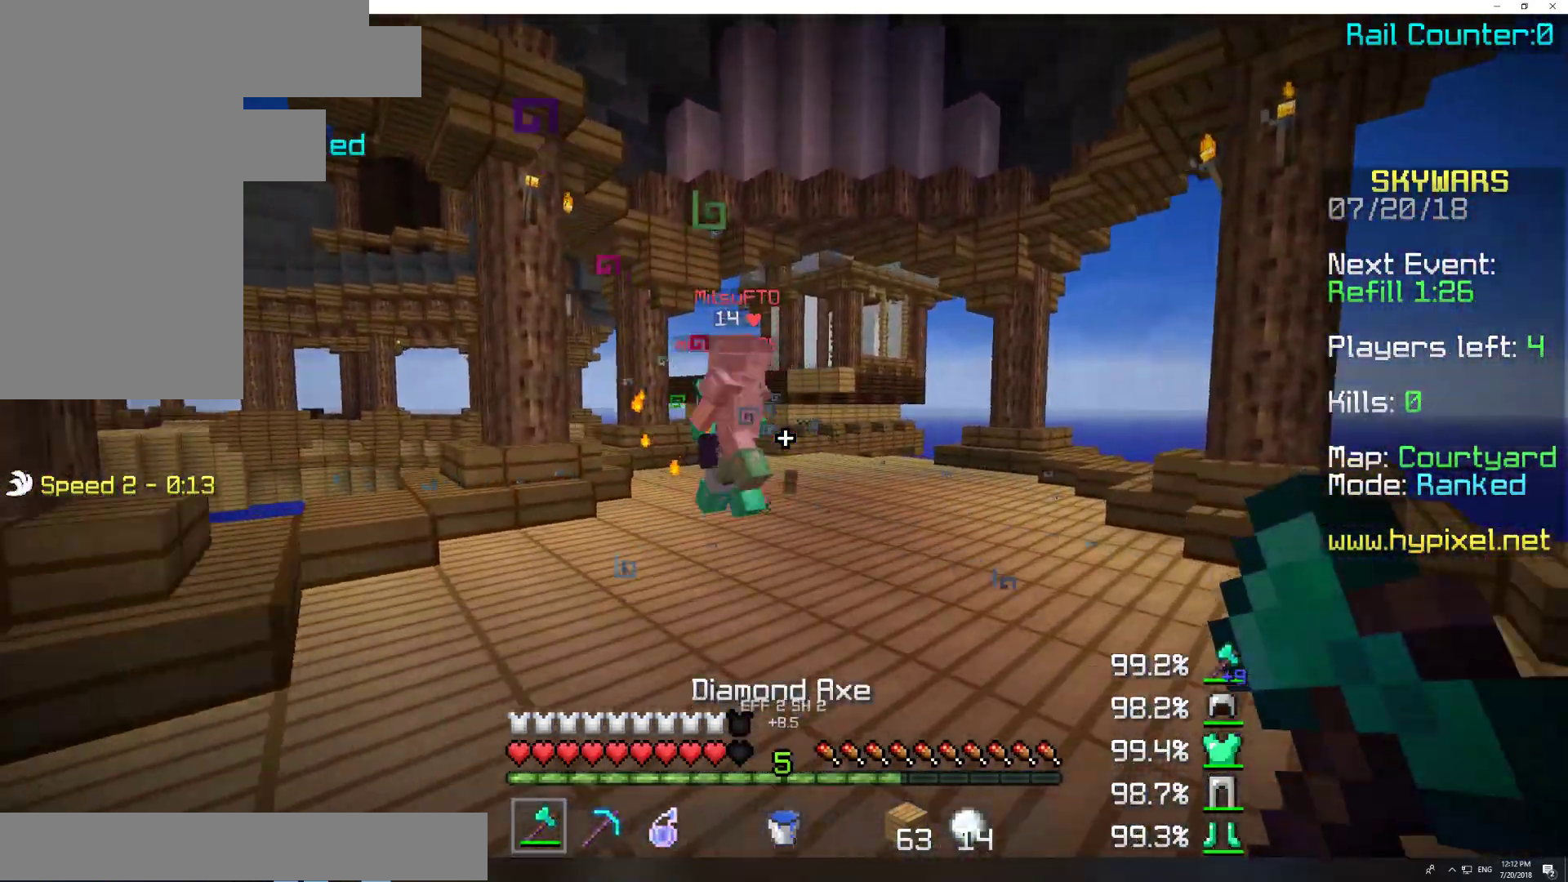
{"keys": ["d", "w"], "mouse": [], "events": [[167, "mouse_left", "down"], [217, "d", "down"], [267, "d", "up"], [267, "mouse_left", "up"], [317, "mouse_left", "down"], [367, "d", "down"], [367, "mouse_left", "up"], [433, "d", "up"], [483, "d", "down"]]}
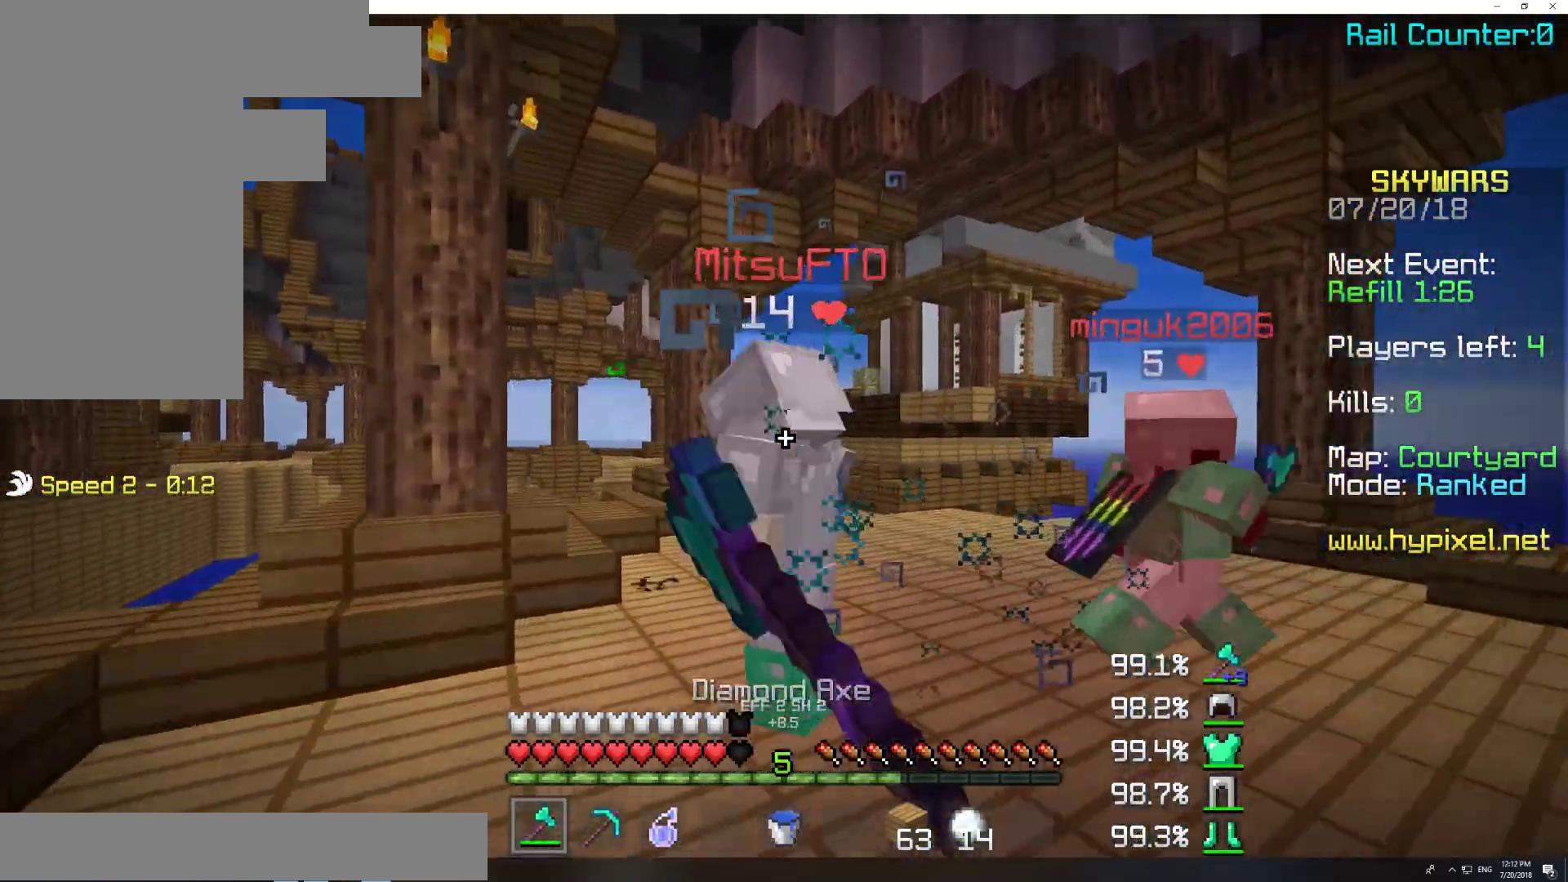
{"keys": ["a", "w"], "mouse": ["left"], "events": [[17, "mouse_left", "down"], [67, "mouse_left", "up"], [117, "mouse_left", "down"], [167, "w", "up"], [233, "mouse_left", "up"], [283, "d", "up"], [283, "mouse_left", "down"], [317, "a", "down"], [367, "mouse_left", "up"], [367, "w", "down"], [417, "mouse_left", "down"]]}
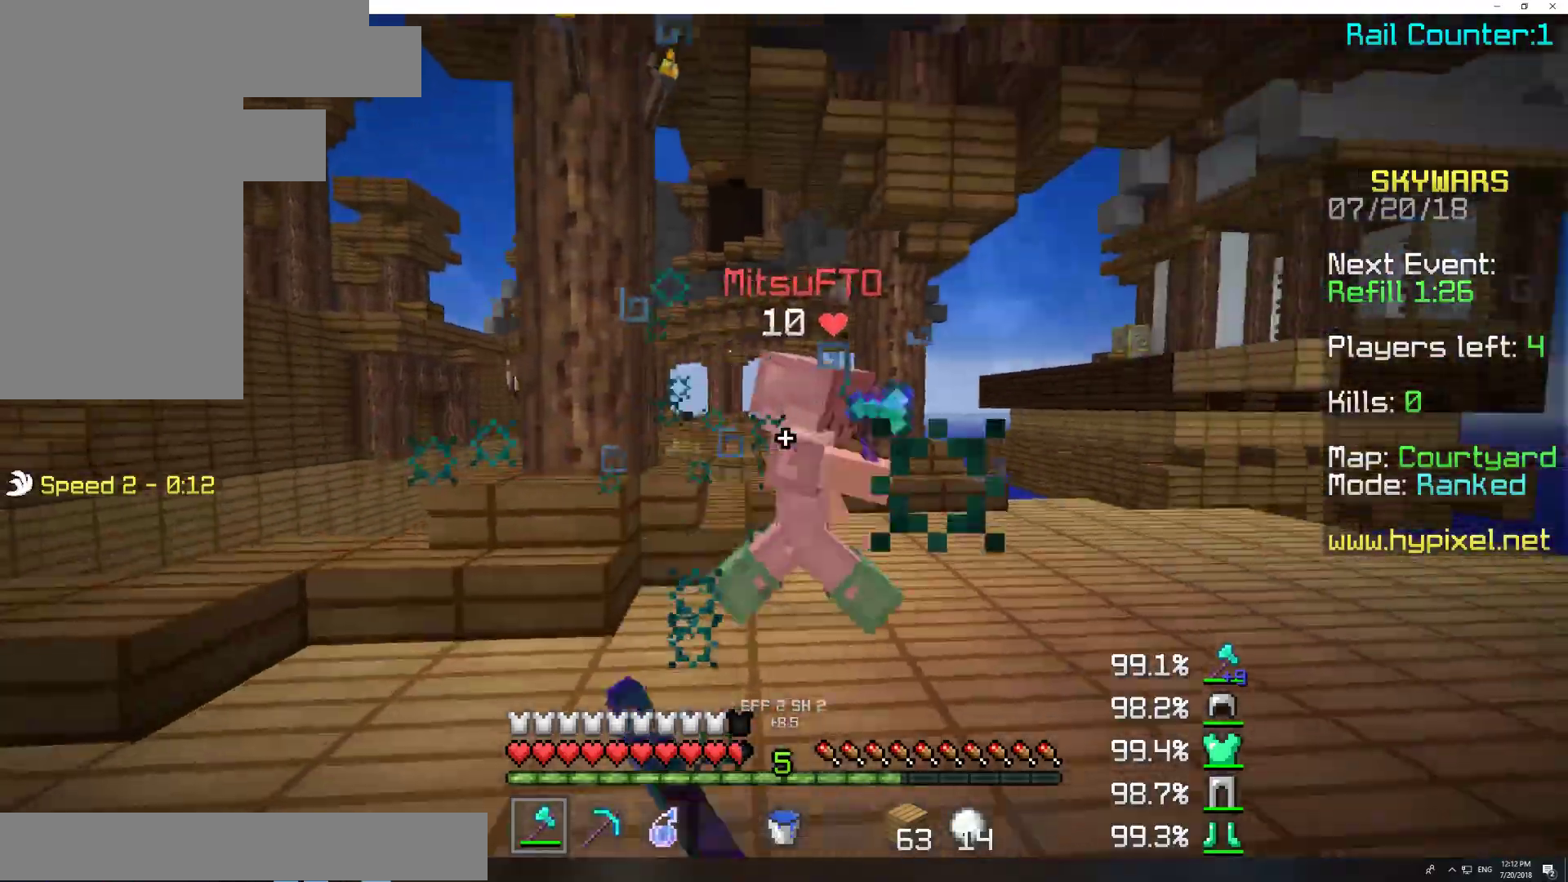
{"keys": ["d", "w"], "mouse": [], "events": [[33, "mouse_left", "up"], [83, "mouse_left", "down"], [117, "a", "up"], [117, "mouse_left", "up"], [167, "a", "down"], [167, "mouse_left", "down"], [200, "mouse_left", "up"], [250, "mouse_left", "down"], [367, "a", "up"], [417, "mouse_left", "up"], [450, "d", "down"], [467, "mouse_left", "down"], [500, "mouse_left", "up"]]}
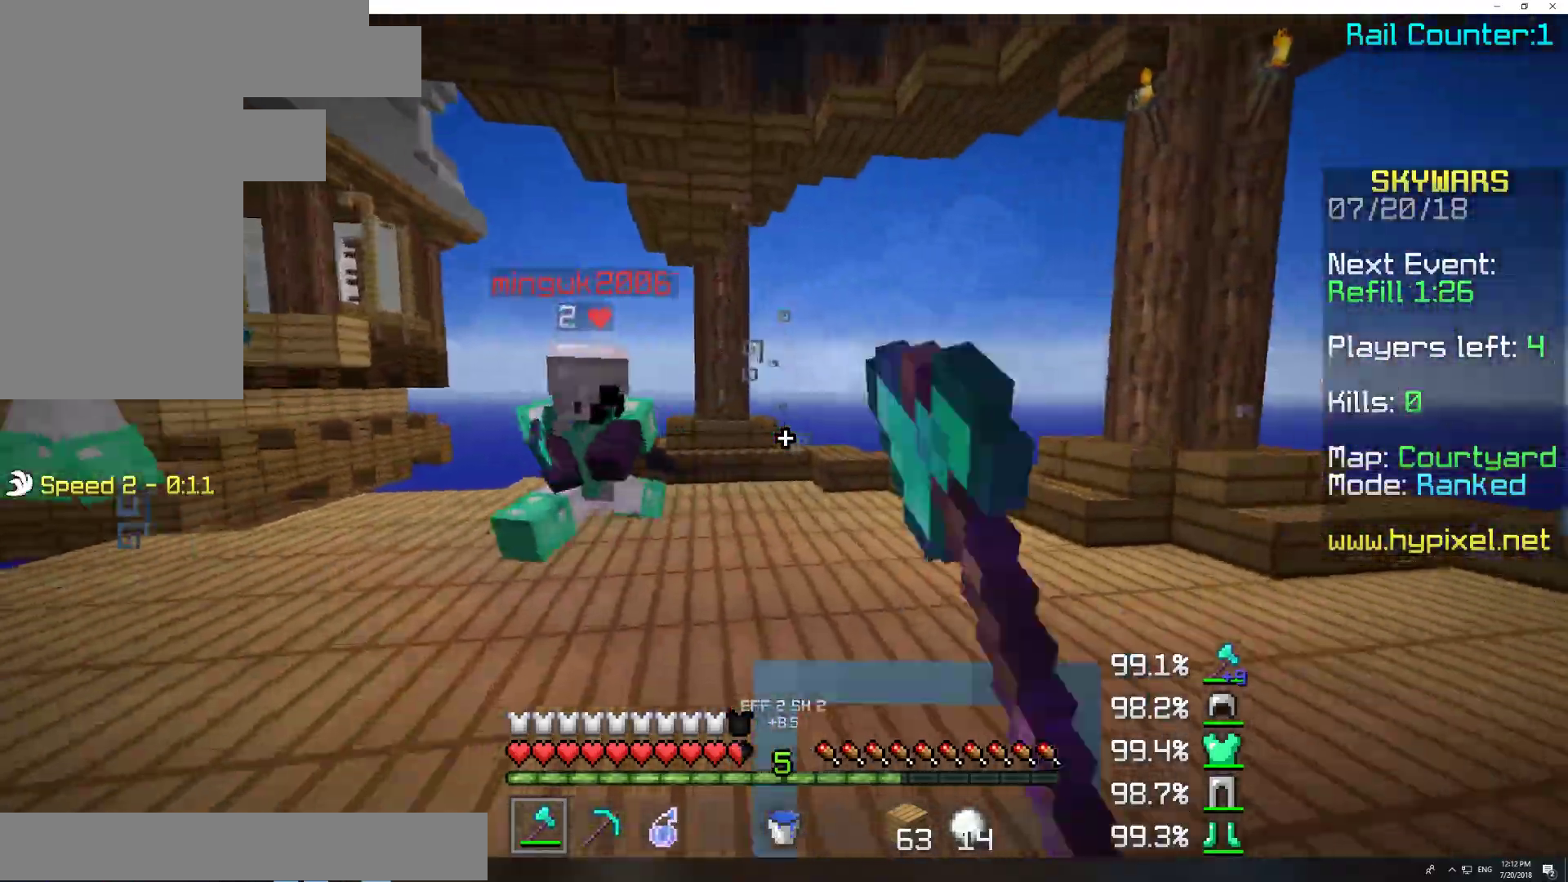
{"keys": ["a", "w"], "mouse": ["left"], "events": [[100, "mouse_left", "down"], [217, "mouse_left", "up"], [250, "mouse_left", "down"], [350, "mouse_left", "up"], [400, "a", "down"], [400, "d", "up"], [467, "mouse_left", "down"]]}
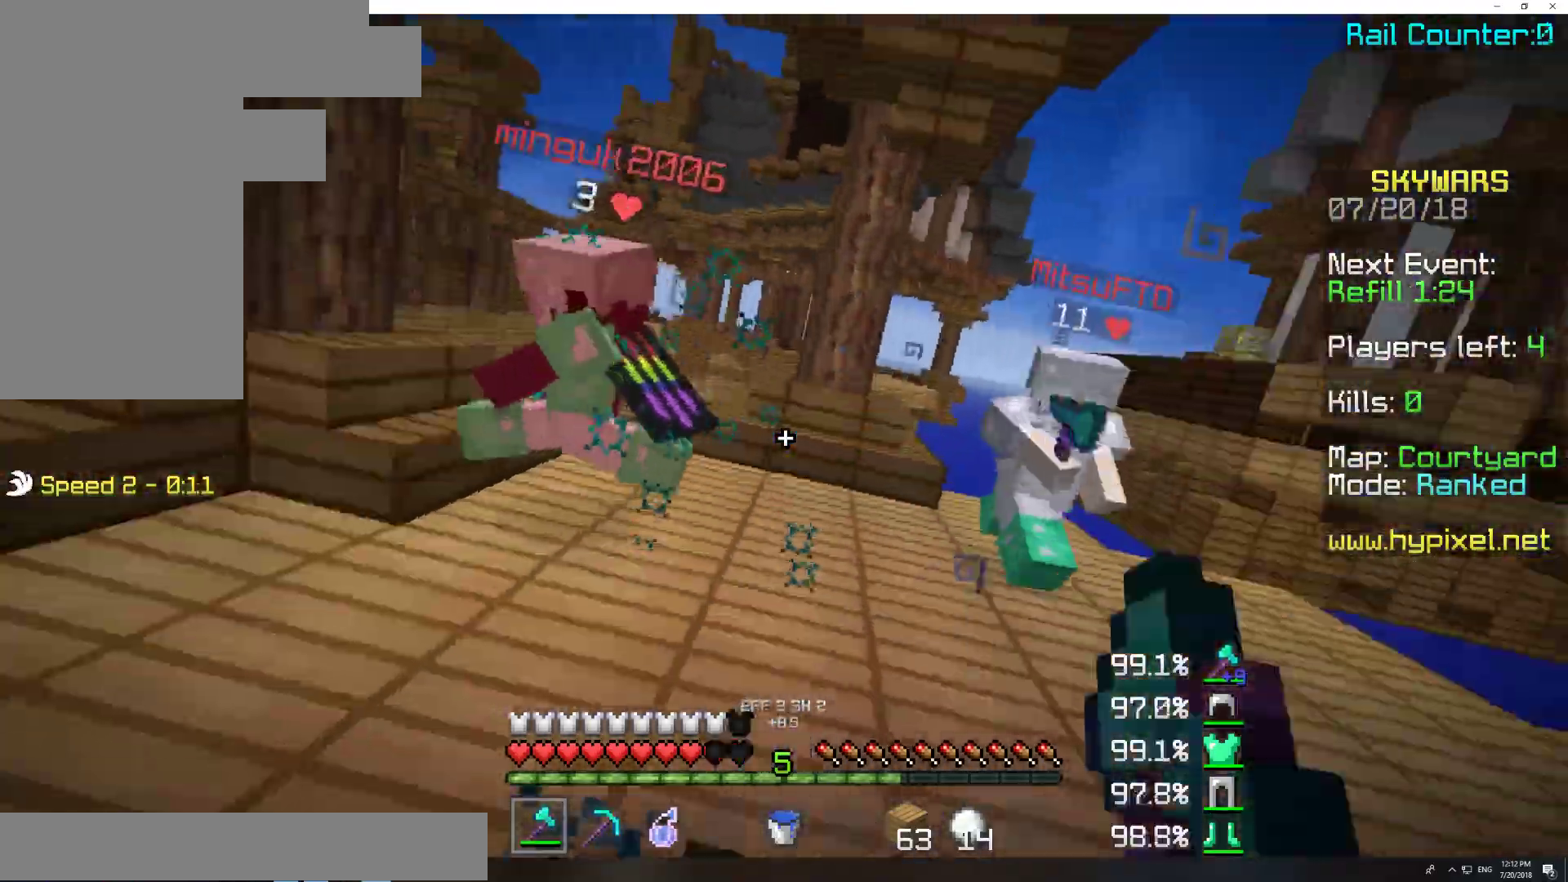
{"keys": ["a", "w"], "mouse": [], "events": [[17, "mouse_left", "up"], [50, "mouse_left", "down"], [117, "mouse_left", "up"], [150, "mouse_left", "down"], [250, "mouse_left", "up"], [317, "mouse_left", "down"], [417, "mouse_left", "up"]]}
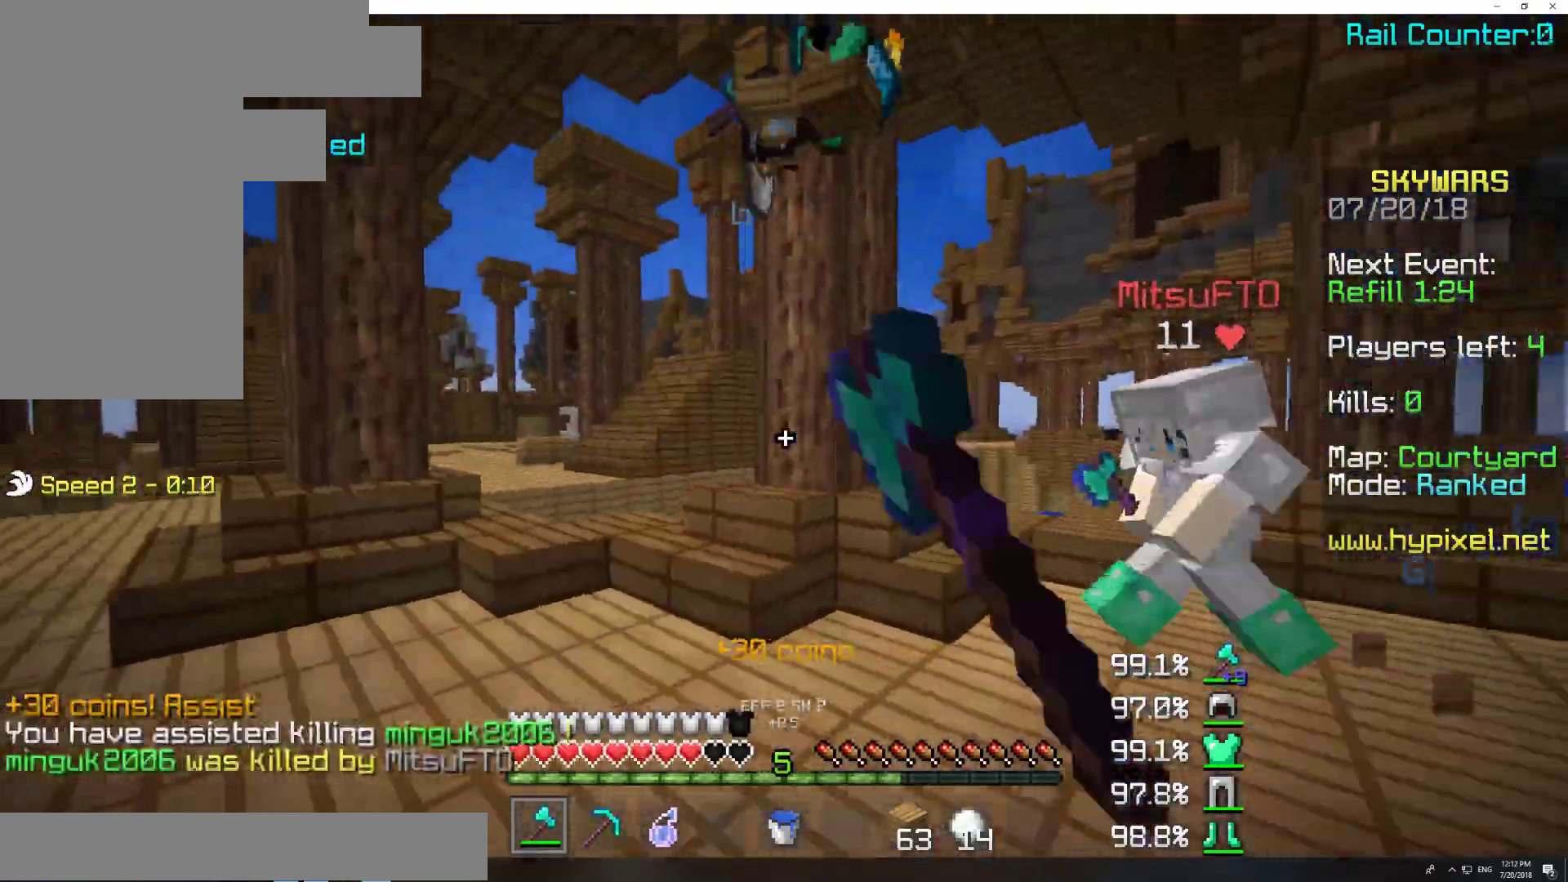
{"keys": ["a"], "mouse": [], "events": [[133, "mouse_left", "down"], [167, "mouse_left", "up"], [217, "mouse_left", "down"], [317, "w", "up"], [367, "mouse_left", "up"], [417, "mouse_left", "down"], [417, "w", "down"], [467, "mouse_left", "up"], [467, "w", "up"]]}
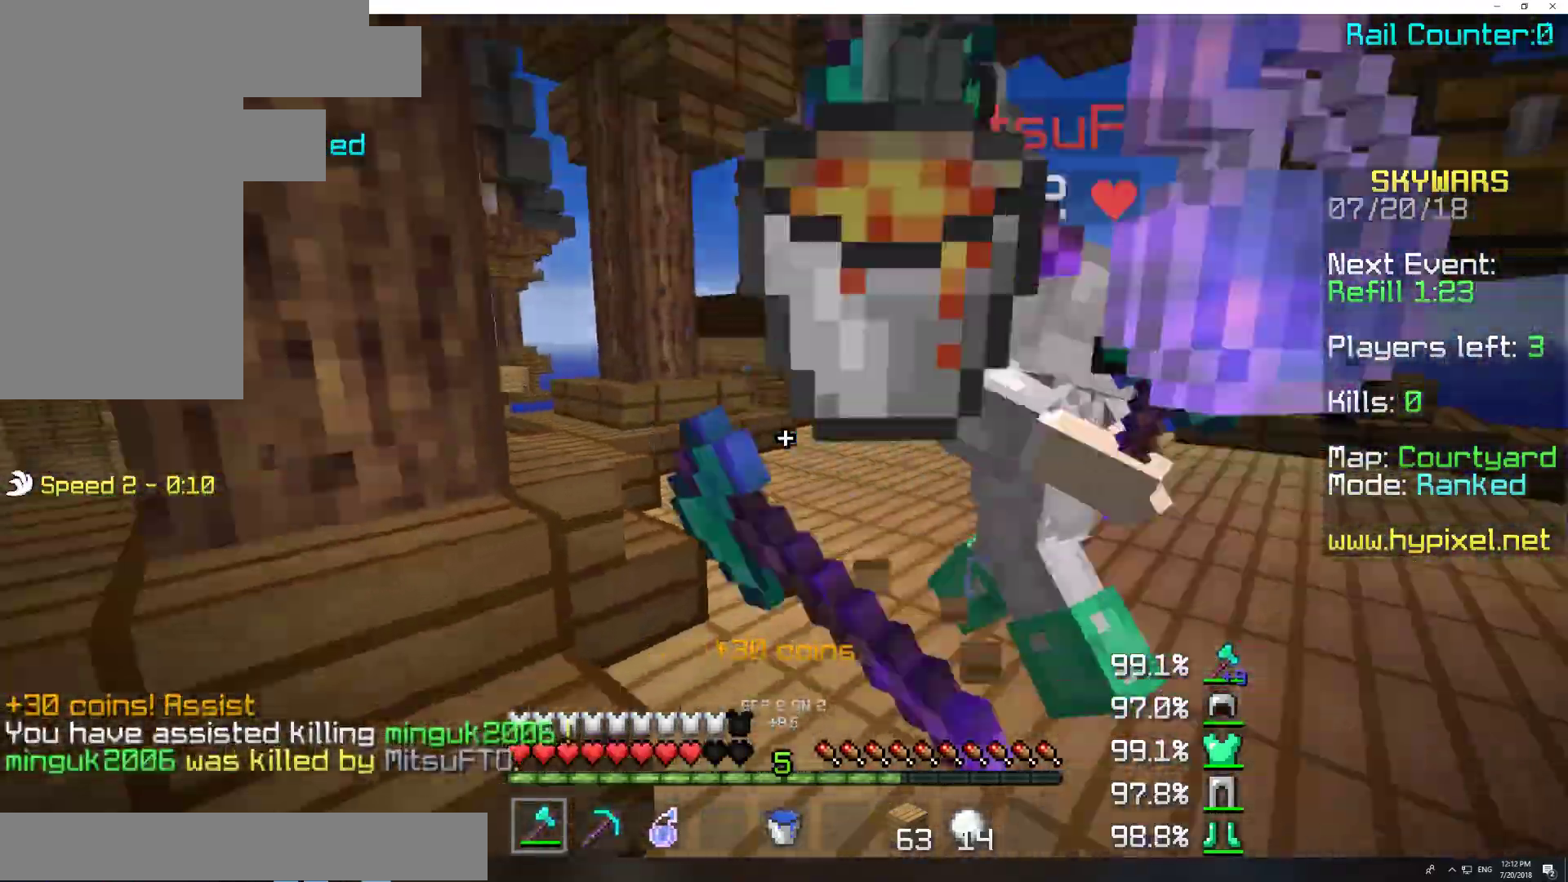
{"keys": ["d", "w"], "mouse": ["left"], "events": [[117, "a", "up"], [117, "d", "down"], [117, "mouse_left", "down"], [117, "w", "down"], [233, "mouse_left", "up"], [267, "mouse_left", "down"], [367, "mouse_left", "up"], [467, "mouse_left", "down"]]}
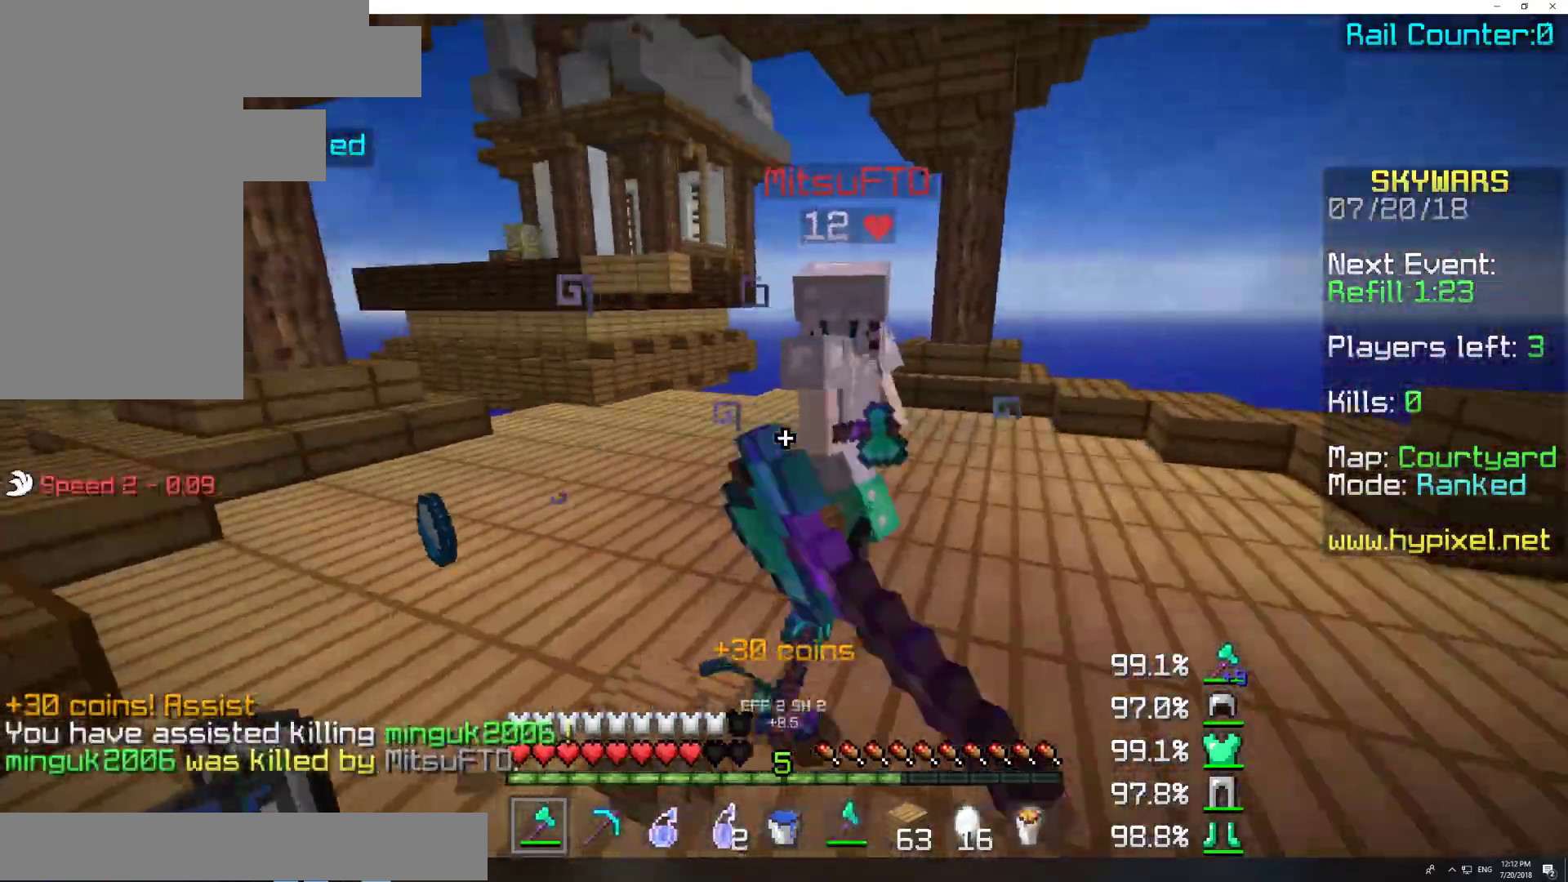
{"keys": ["a", "w"], "mouse": [], "events": [[33, "mouse_left", "up"], [117, "mouse_left", "down"], [217, "mouse_left", "up"], [267, "mouse_left", "down"], [300, "mouse_left", "up"], [367, "a", "down"], [367, "d", "up"], [367, "mouse_left", "down"], [467, "mouse_left", "up"]]}
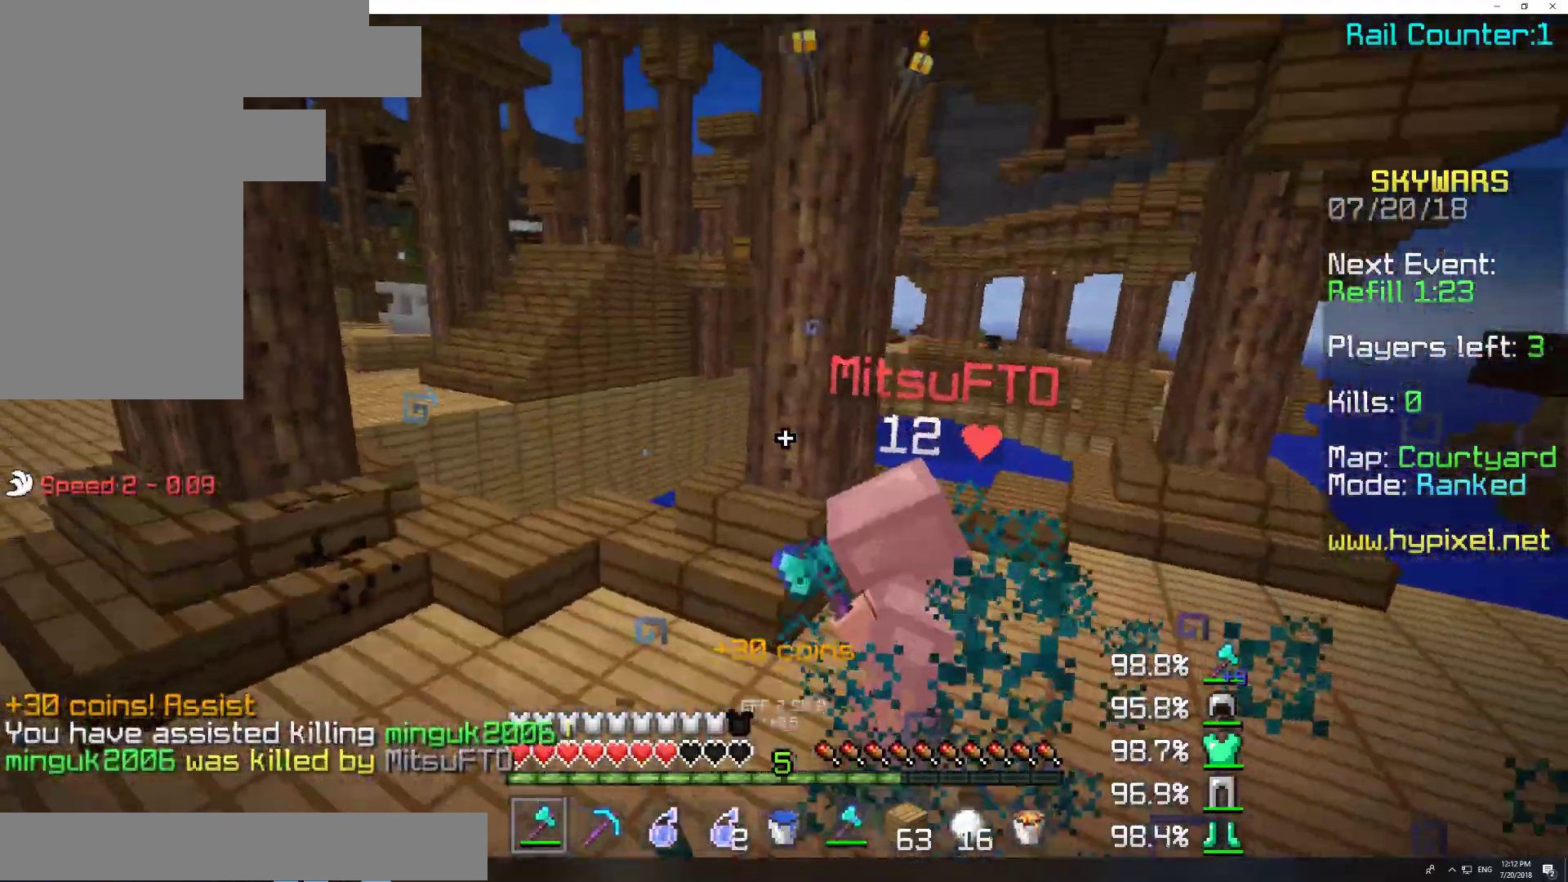
{"keys": ["w"], "mouse": [], "events": [[17, "mouse_left", "down"], [67, "a", "up"], [67, "mouse_left", "up"], [167, "mouse_left", "down"], [267, "mouse_left", "up"], [317, "mouse_left", "down"], [417, "mouse_left", "up"]]}
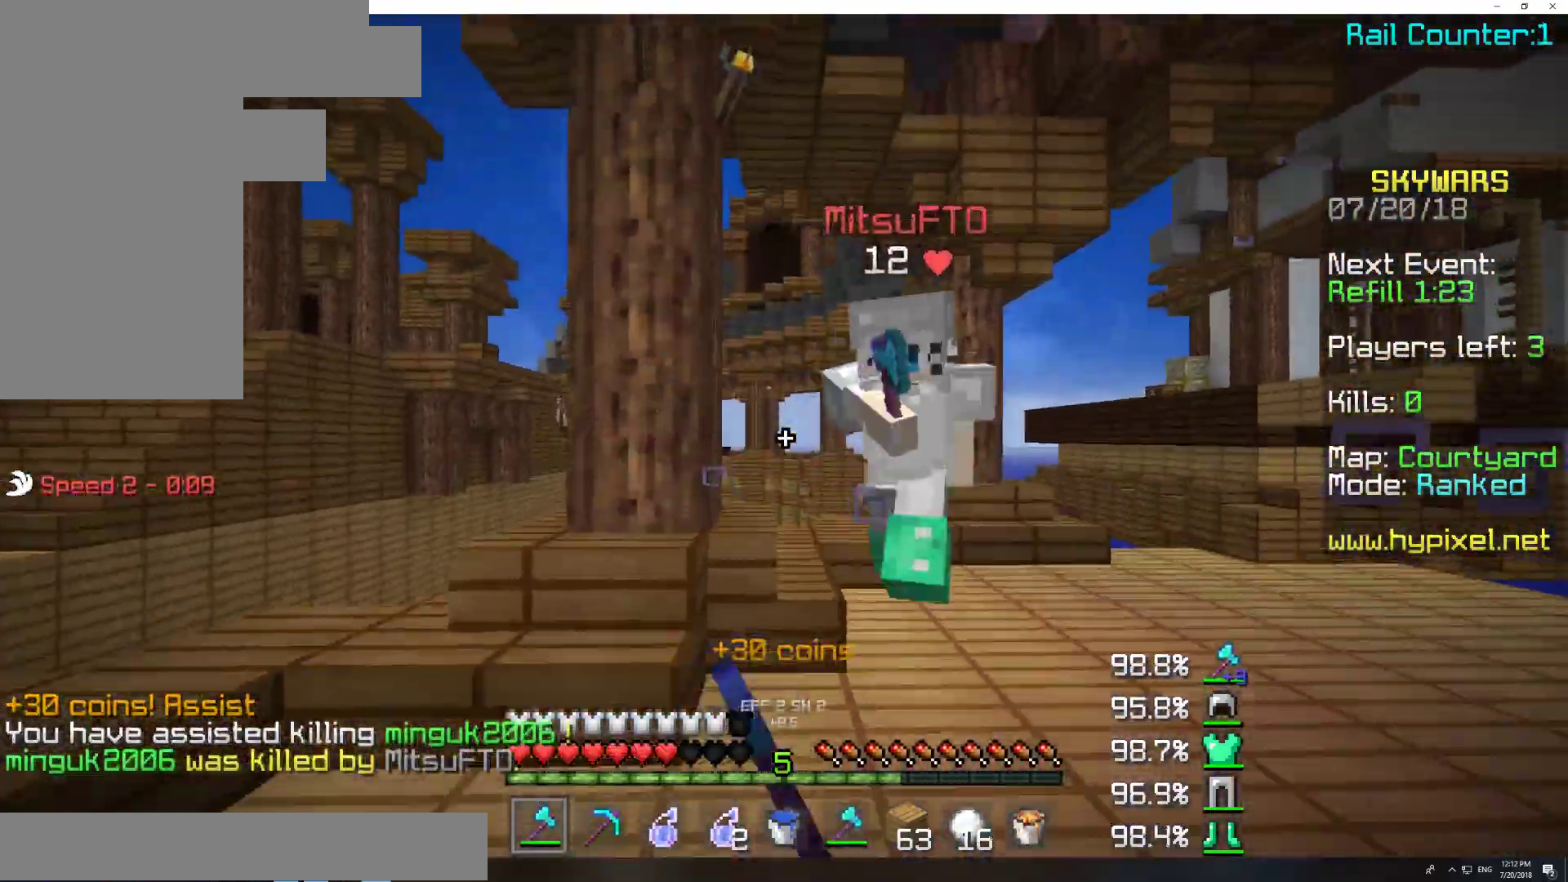
{"keys": ["d"], "mouse": [], "events": [[17, "mouse_left", "down"], [117, "mouse_left", "up"], [167, "mouse_left", "down"], [283, "mouse_left", "up"], [367, "mouse_left", "down"], [417, "d", "down"], [417, "mouse_left", "up"], [467, "w", "up"]]}
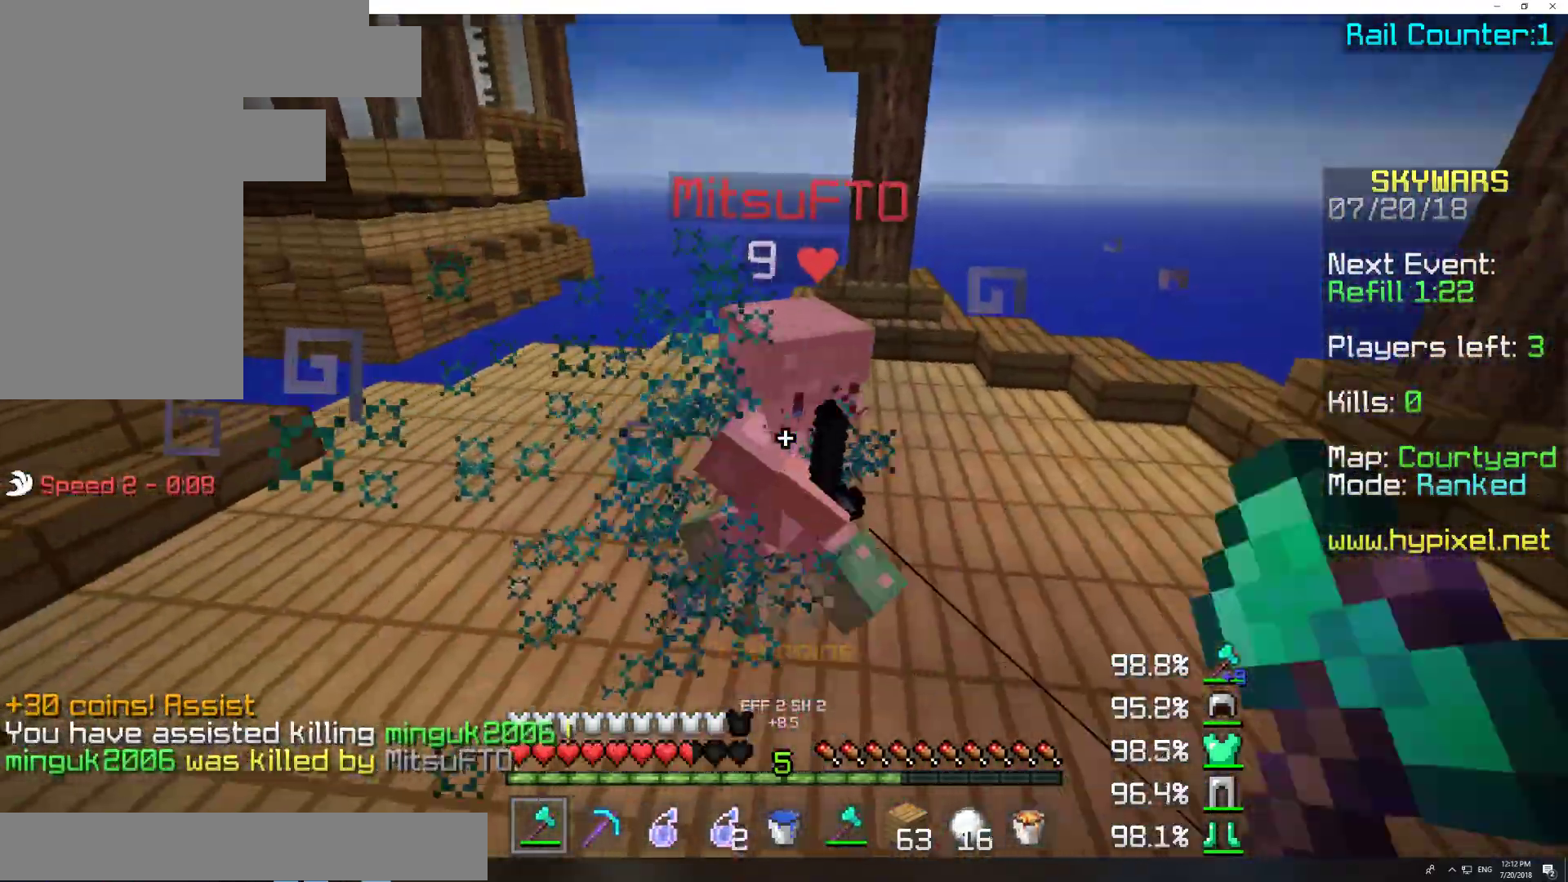
{"keys": ["d", "w"], "mouse": [], "events": [[17, "mouse_left", "down"], [117, "mouse_left", "up"], [117, "w", "down"], [167, "mouse_left", "down"], [317, "mouse_left", "up"], [350, "mouse_left", "down"], [467, "mouse_left", "up"]]}
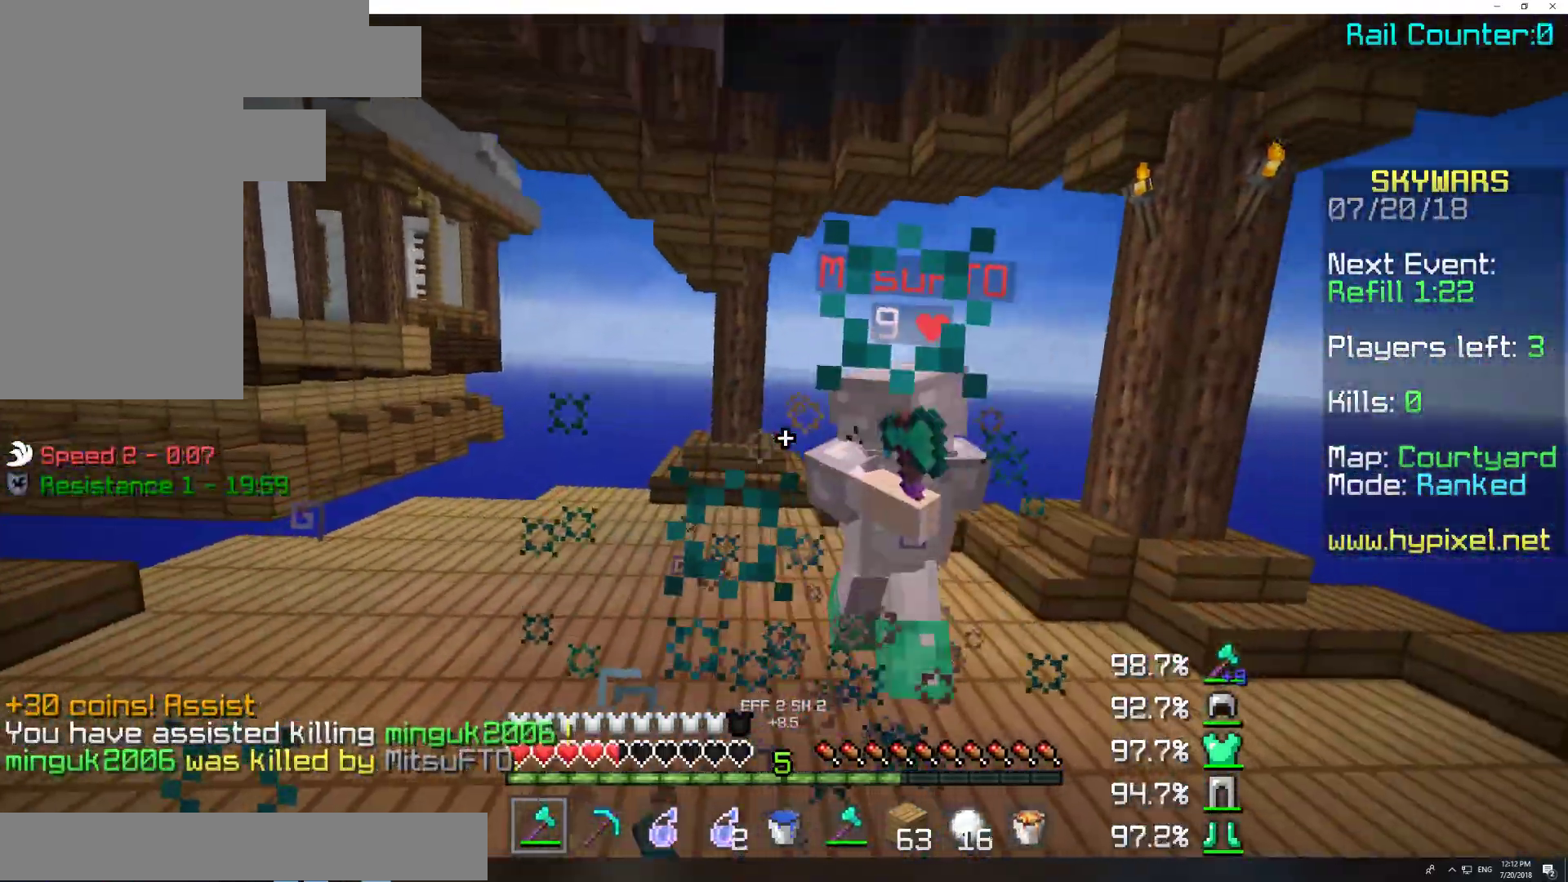
{"keys": ["d", "w"], "mouse": ["left"], "events": [[17, "mouse_left", "down"], [117, "mouse_left", "up"], [150, "mouse_left", "down"], [267, "mouse_left", "up"], [317, "mouse_left", "down"], [417, "mouse_left", "up"], [467, "mouse_left", "down"]]}